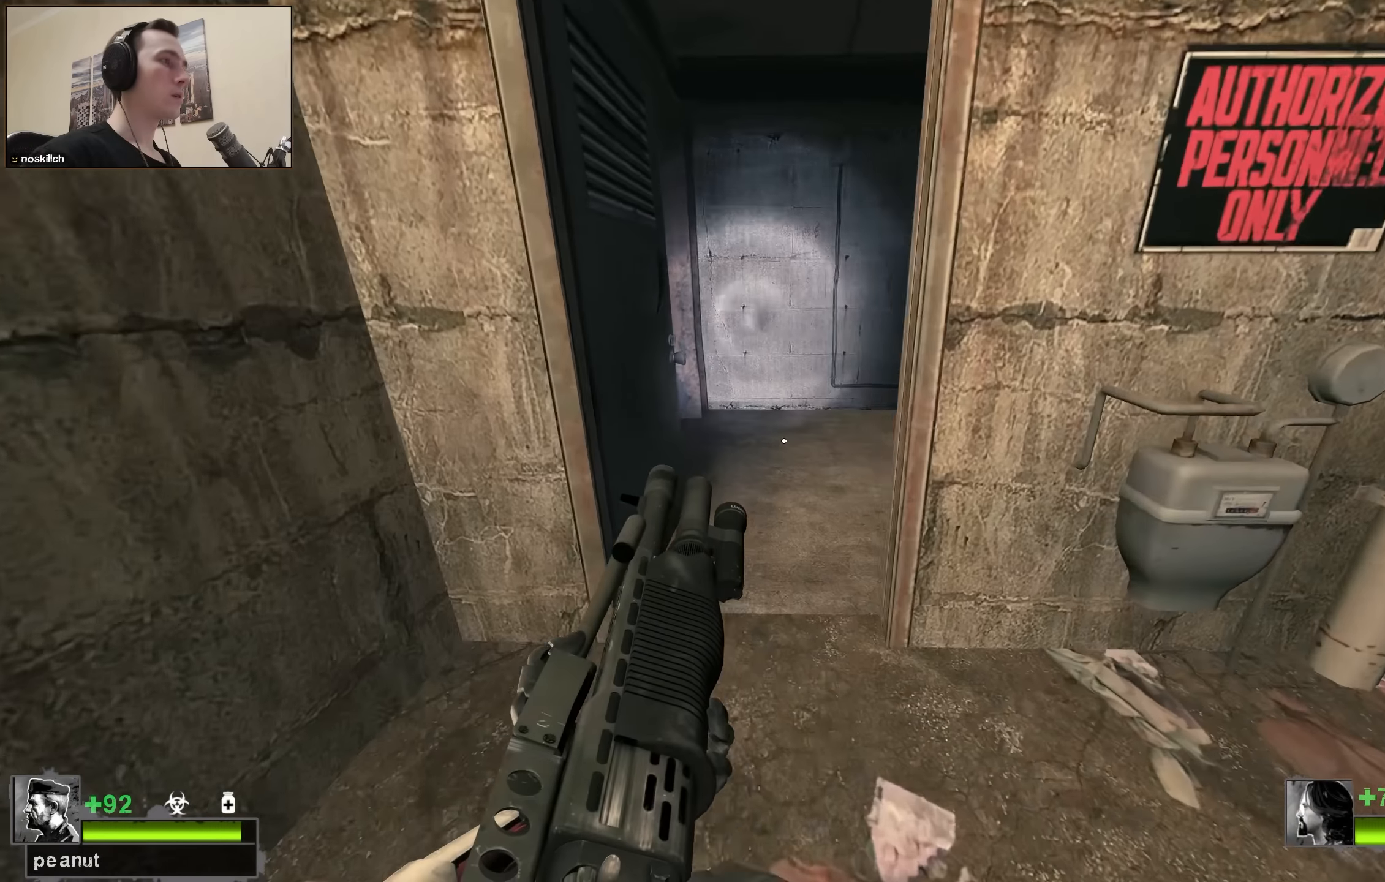
Gameplay with keyboard; each line is a JSON object with the keys held at the frame after it. "events" lists presses ("down") and releases ("up") of "1", "2", "3", "4", "a", "alt", "ctrl", "d", "e", "f", "q", "r", "s", "shift", "space", "tab" and "w" between this image and that frame as [ms after this image, input, new state], when the widget could be followed in between. No other keys are recorded. Mouse input is not recorded.
{"keys": ["d", "w"], "events": [[84, "d", "down"], [217, "d", "up"], [267, "a", "down"], [417, "a", "up"], [450, "d", "down"]]}
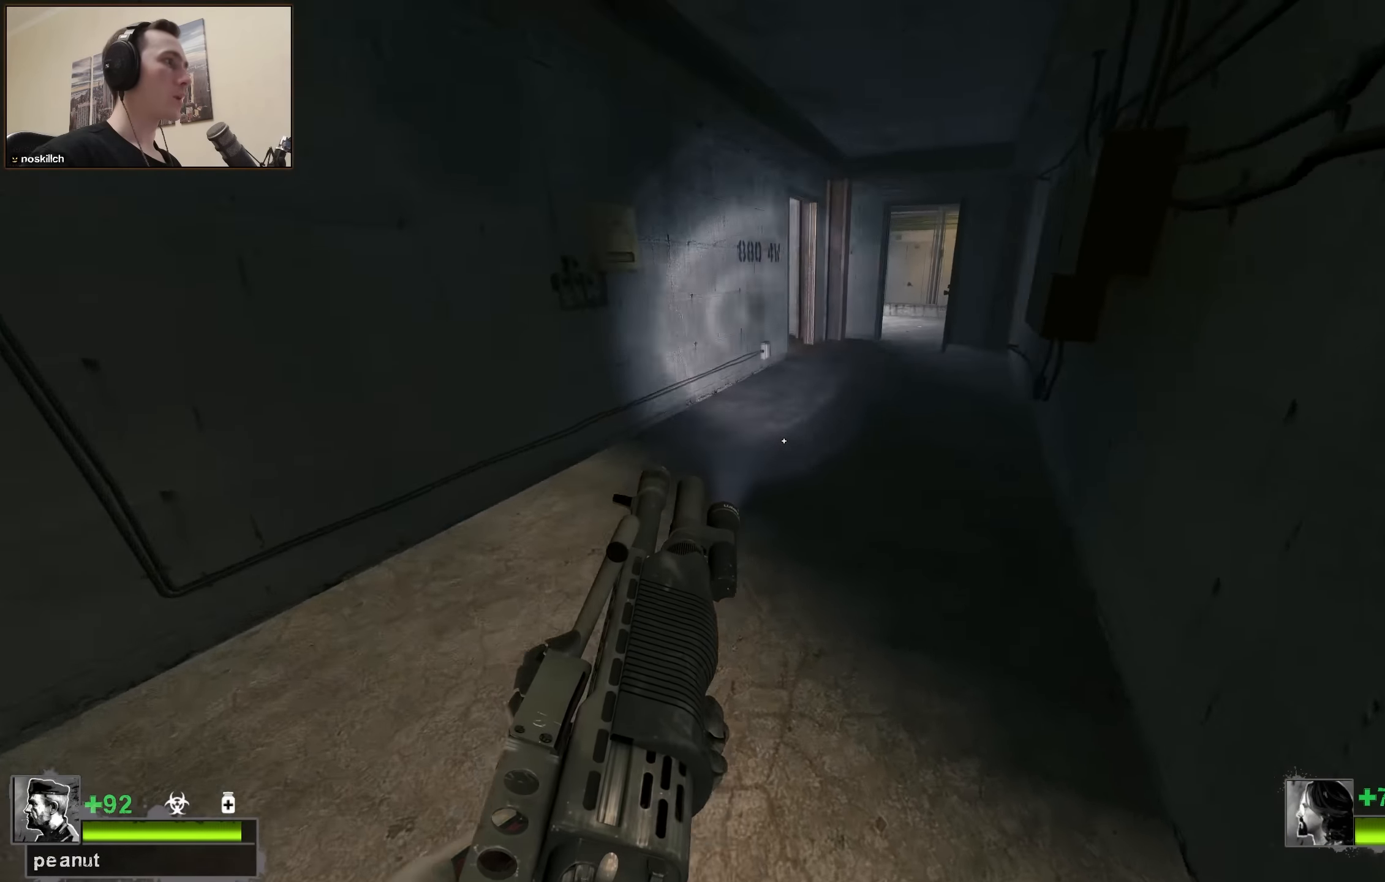
{"keys": ["w"], "events": [[100, "d", "up"]]}
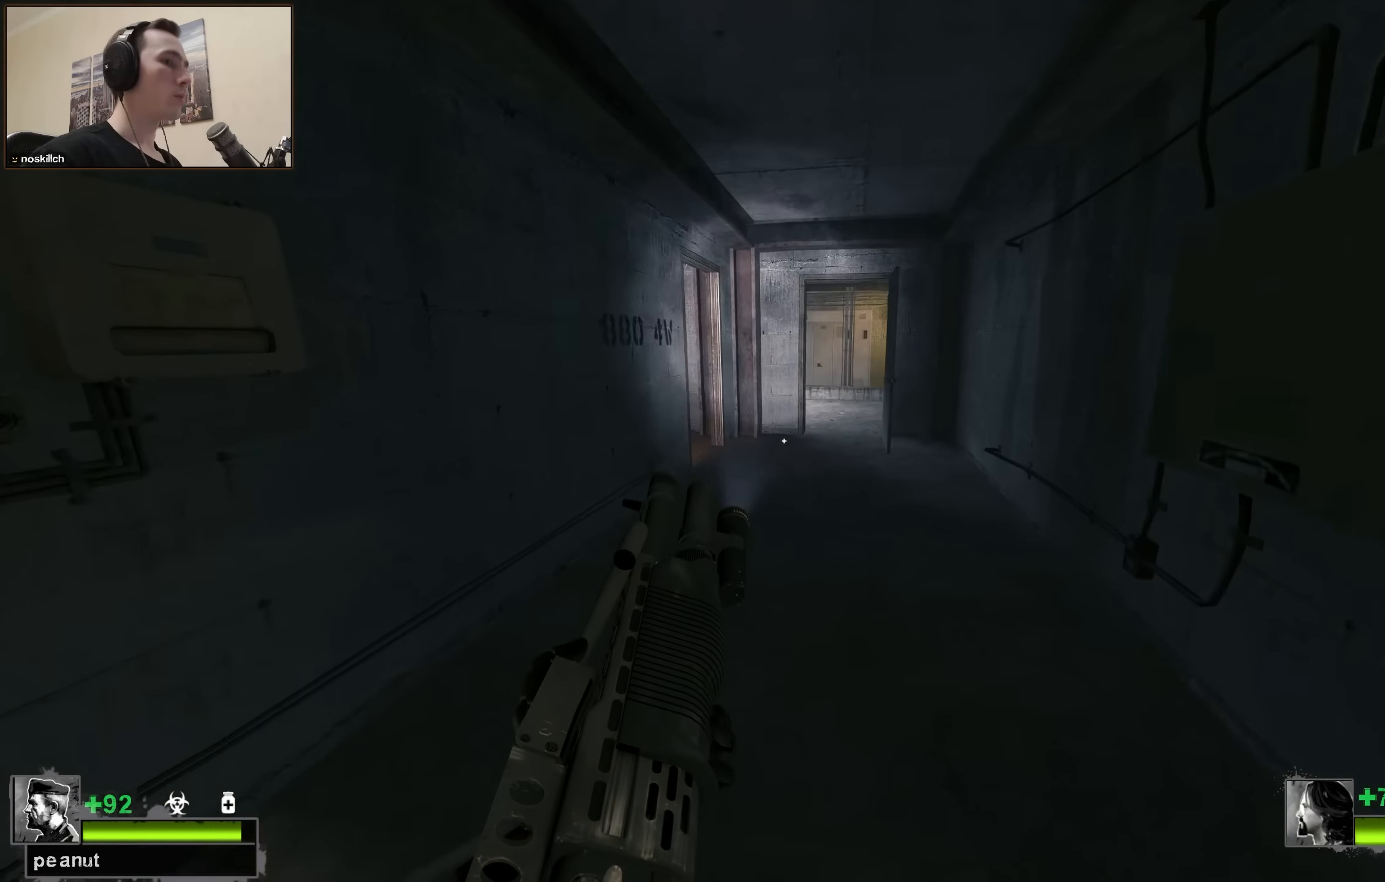
{"keys": ["a", "w"], "events": [[384, "w", "up"], [434, "w", "down"], [484, "a", "down"]]}
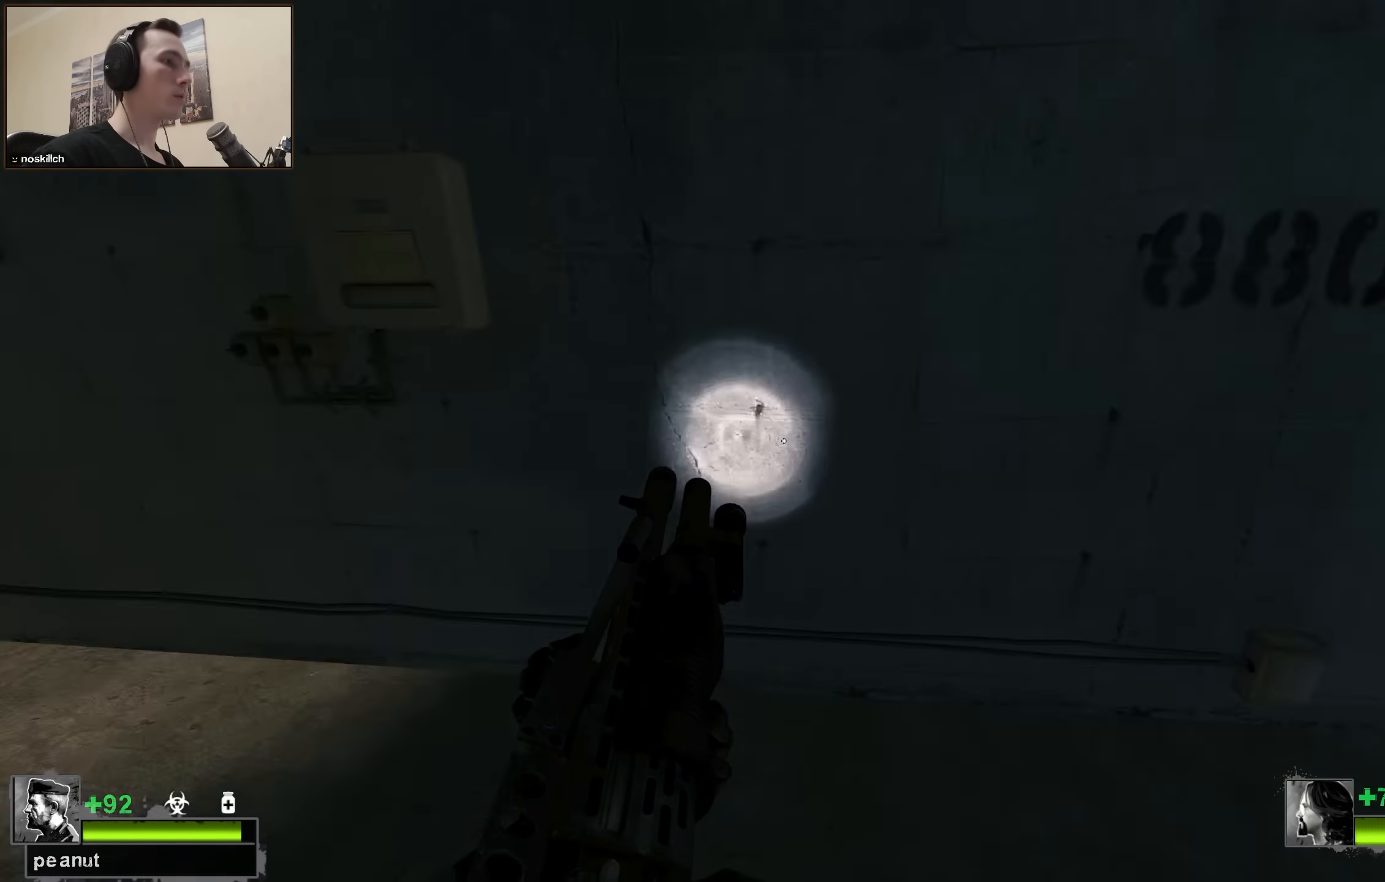
{"keys": ["w"], "events": [[134, "a", "up"]]}
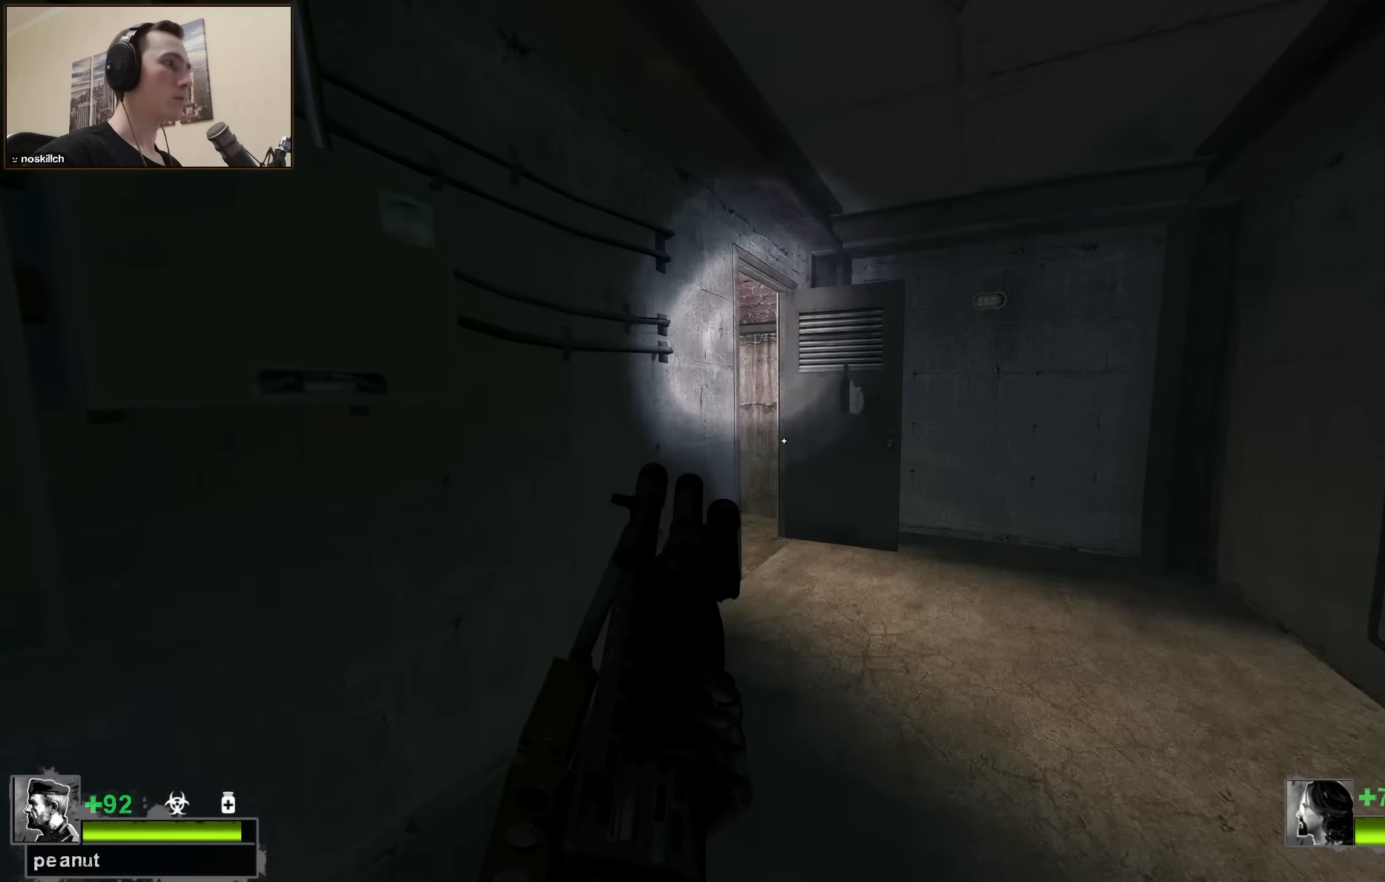
{"keys": ["w"], "events": [[50, "d", "down"], [184, "d", "up"]]}
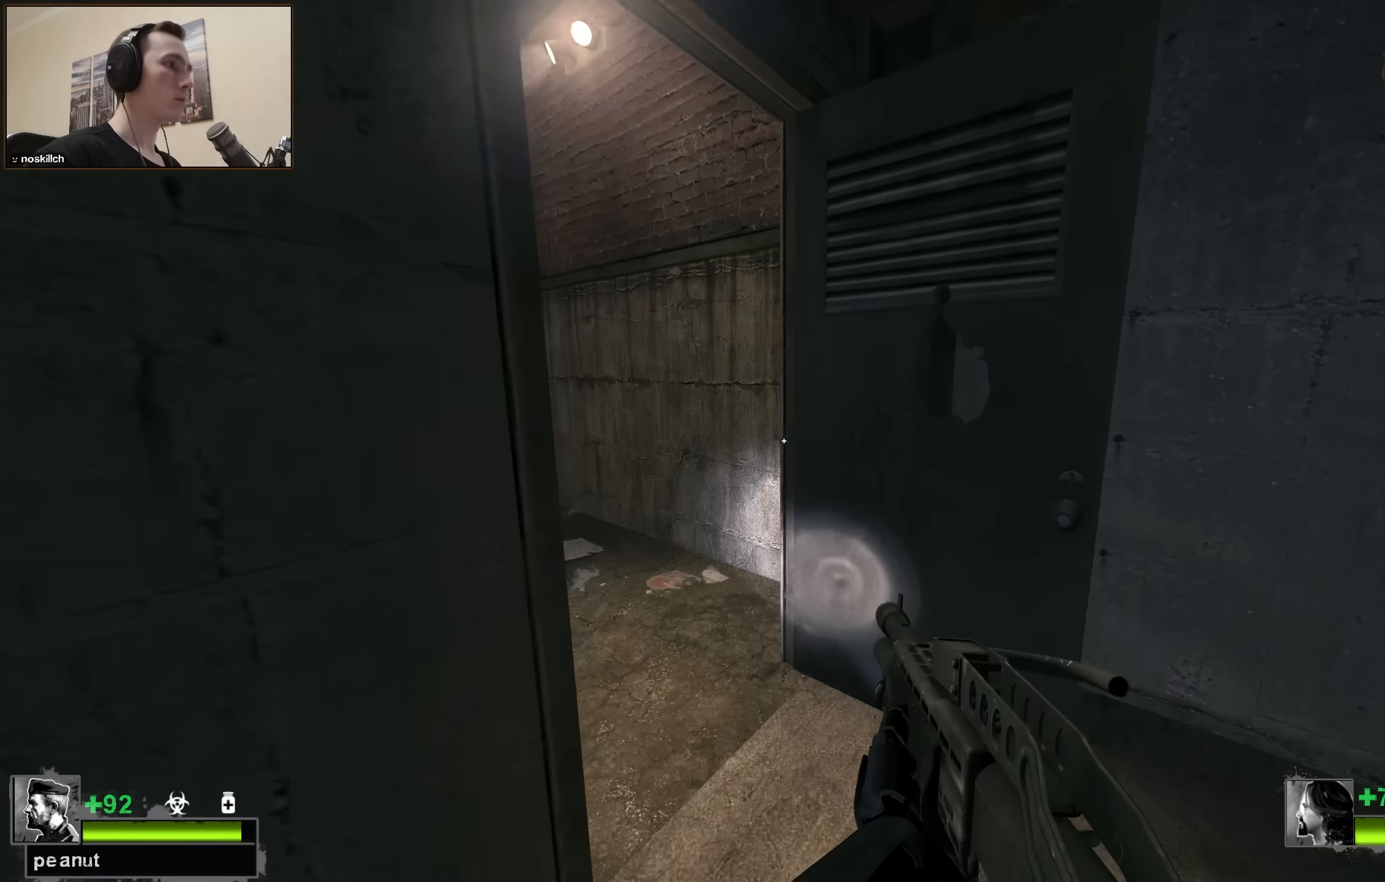
{"keys": ["w"], "events": [[150, "d", "down"], [250, "d", "up"], [300, "a", "down"], [384, "a", "up"]]}
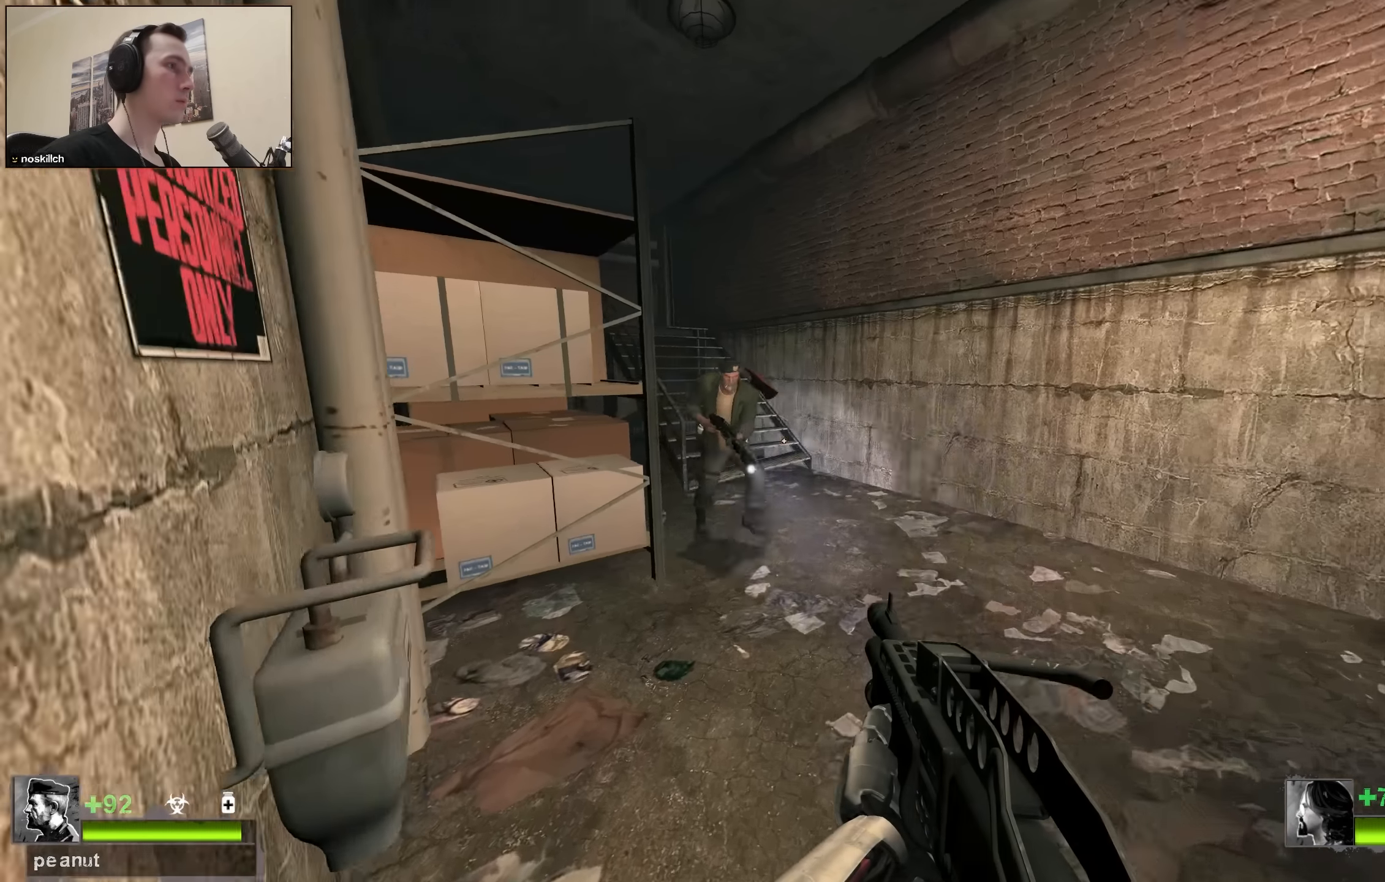
{"keys": [], "events": [[84, "w", "up"], [184, "d", "down"], [267, "d", "up"]]}
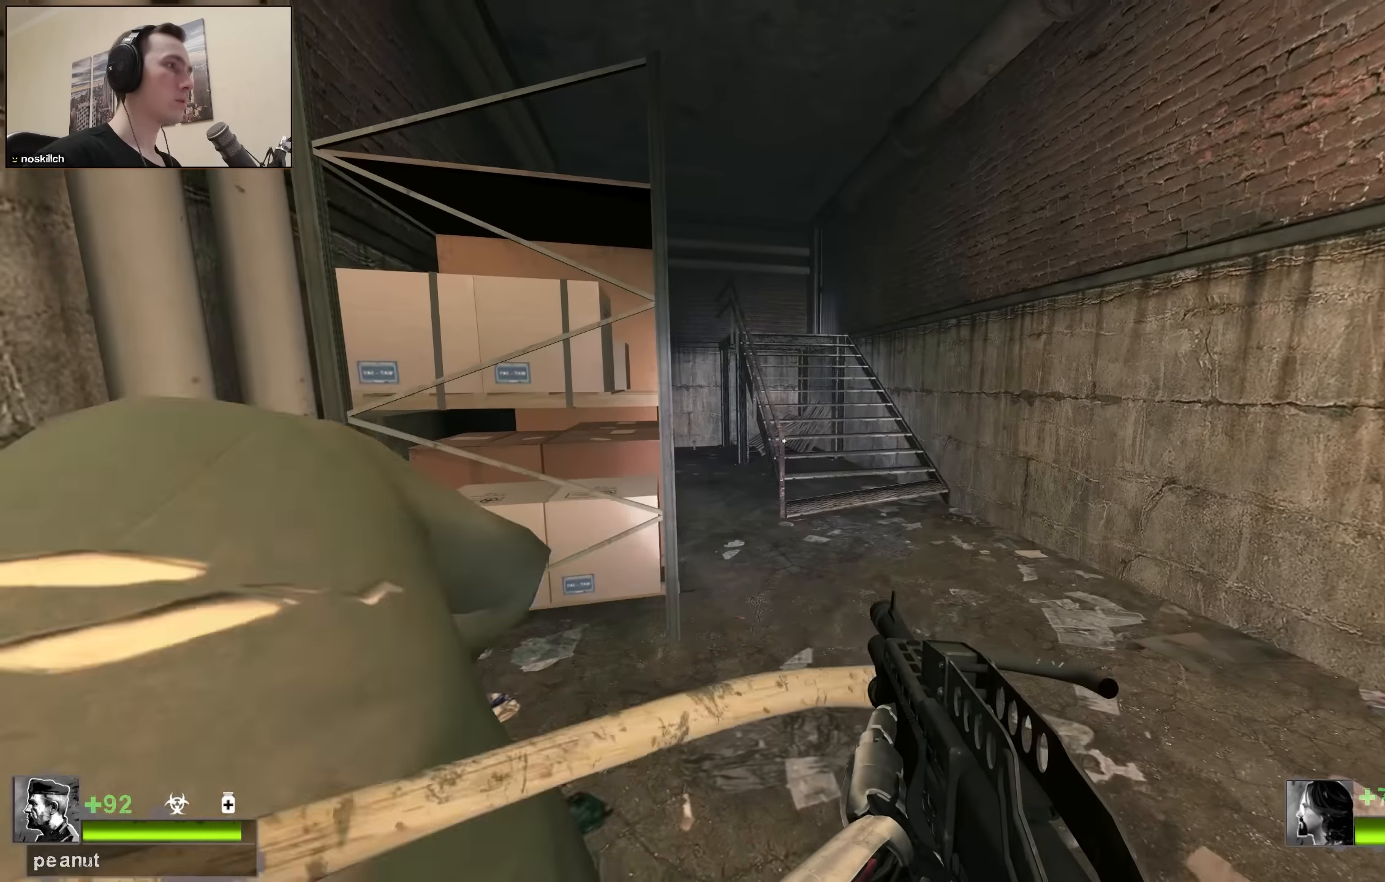
{"keys": ["w"], "events": [[50, "d", "down"], [134, "d", "up"], [184, "a", "down"], [234, "w", "down"], [384, "a", "up"]]}
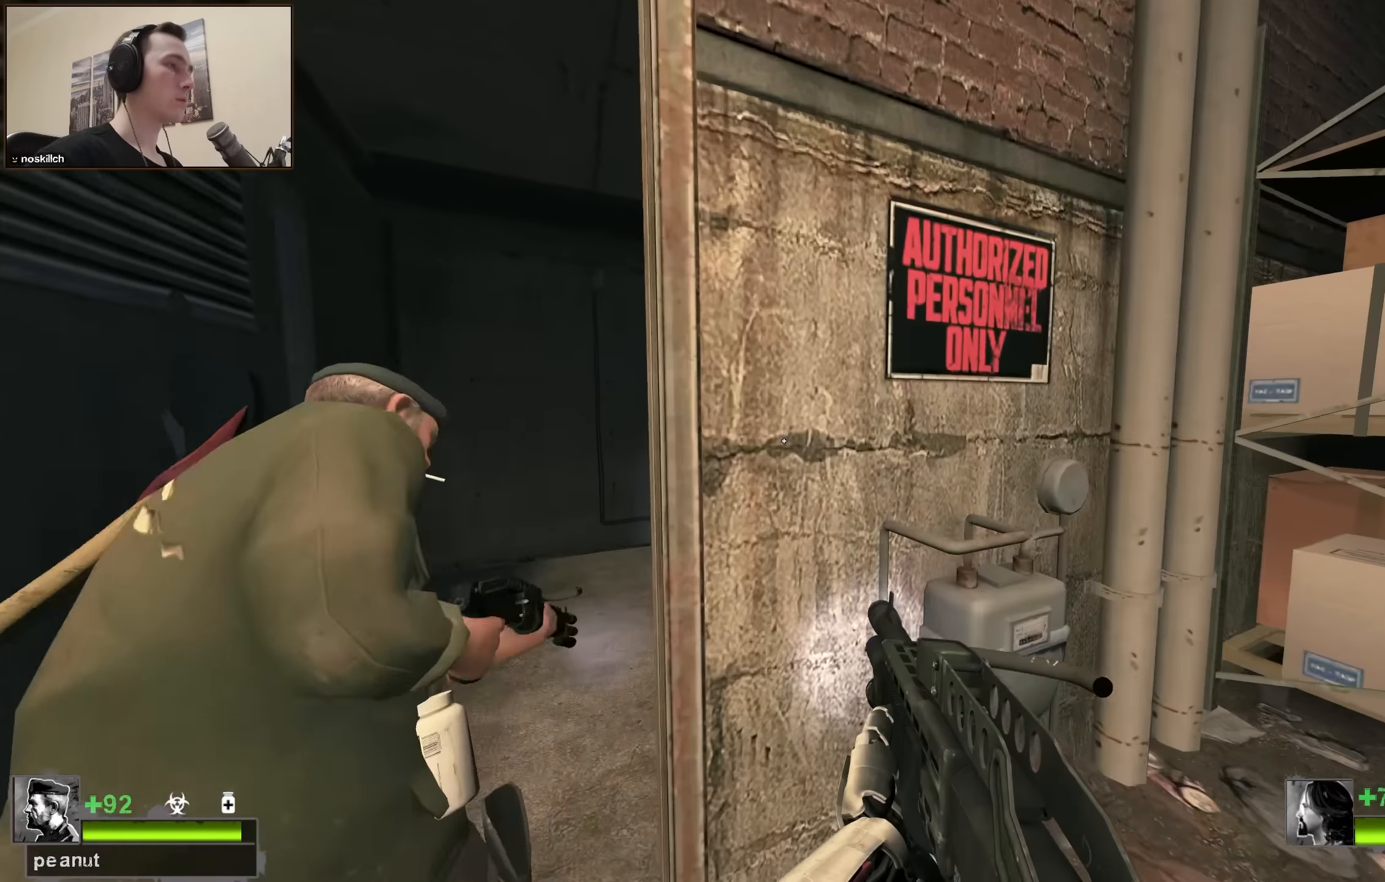
{"keys": ["w"], "events": [[67, "a", "down"], [100, "w", "up"], [350, "w", "down"], [384, "a", "up"]]}
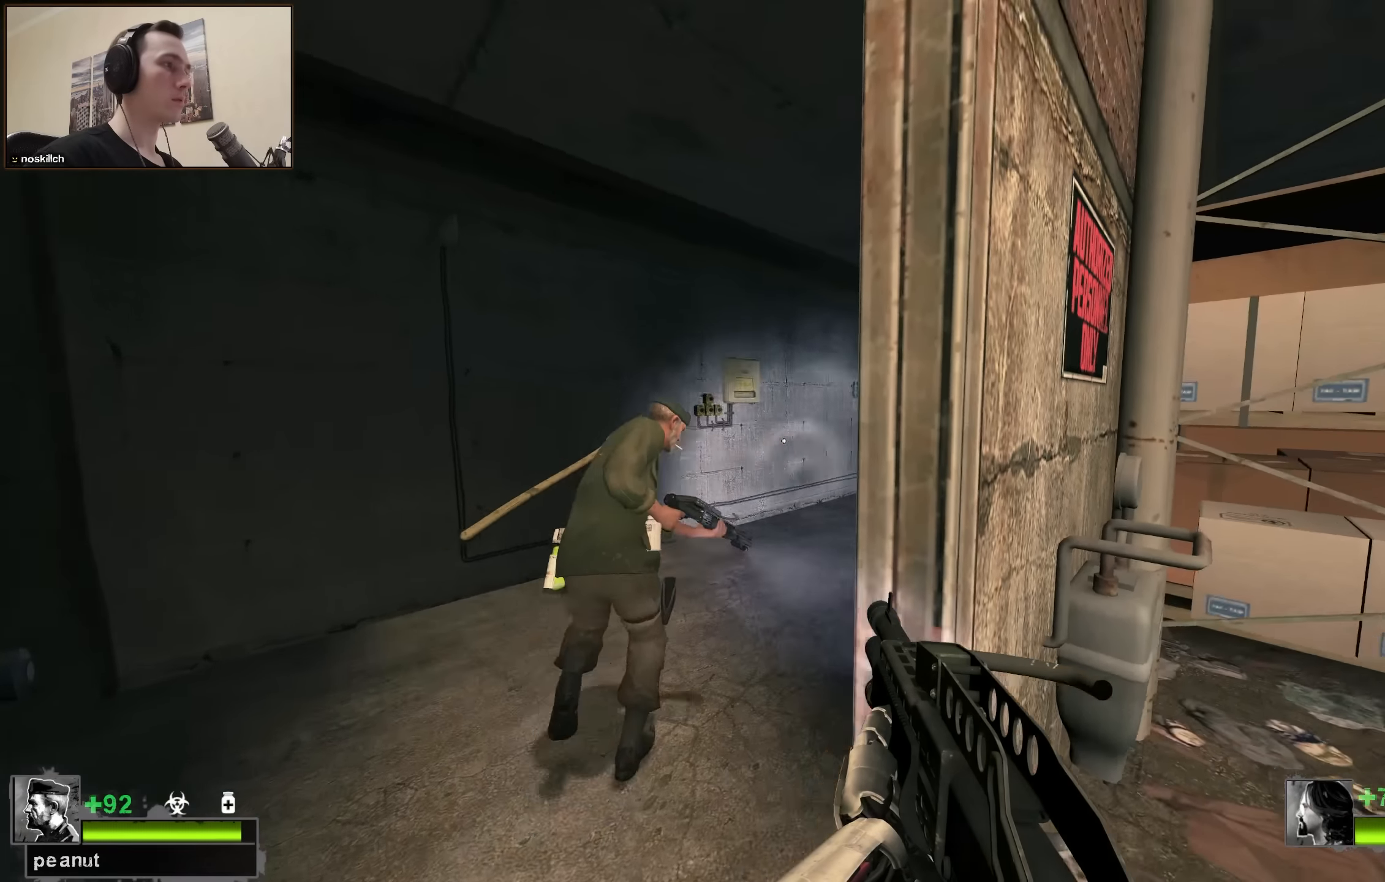
{"keys": ["d", "w"], "events": [[234, "a", "down"], [350, "a", "up"], [400, "d", "down"]]}
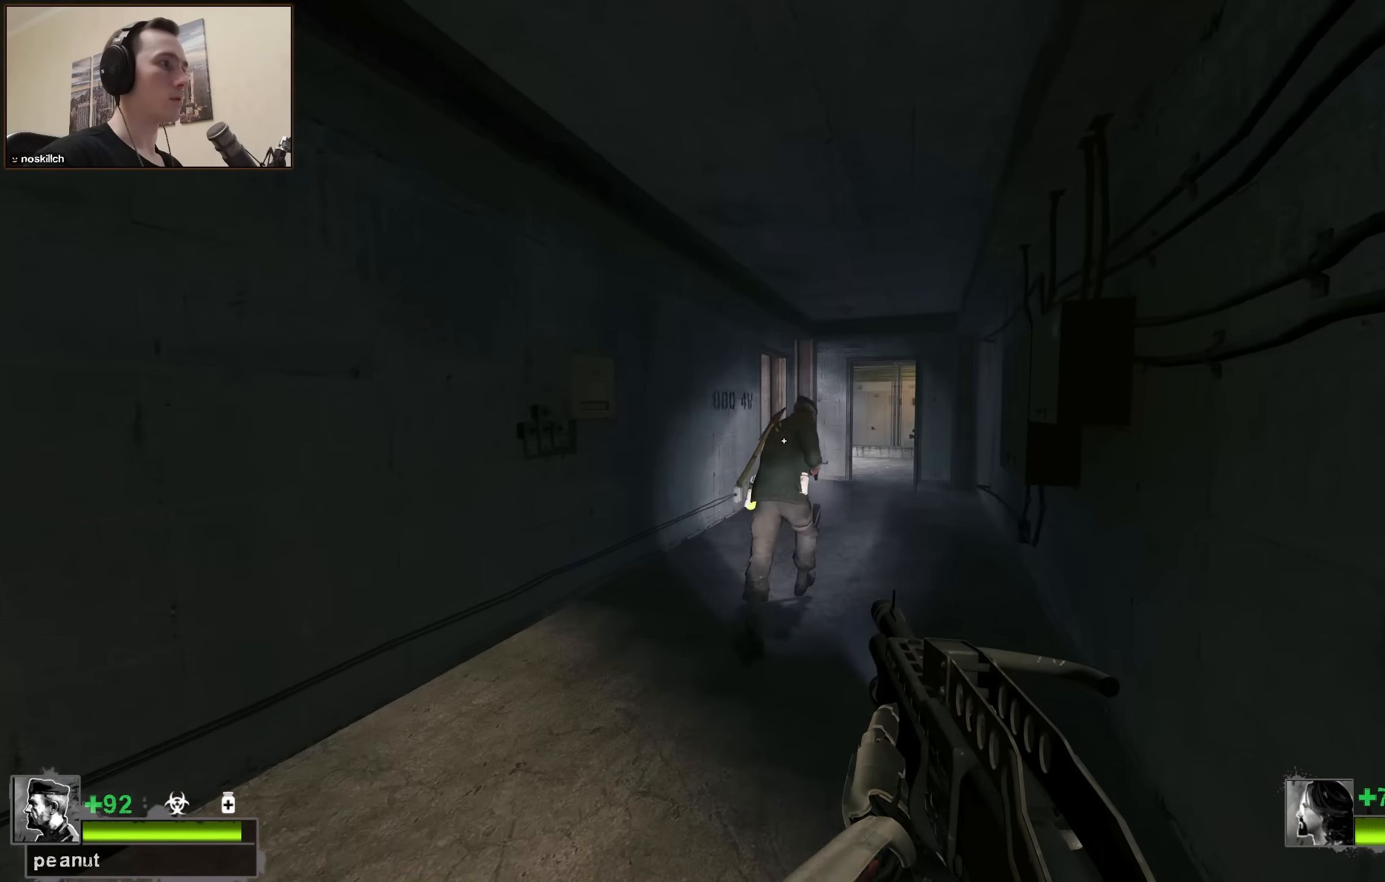
{"keys": ["w"], "events": [[100, "d", "up"], [384, "4", "down"], [467, "4", "up"]]}
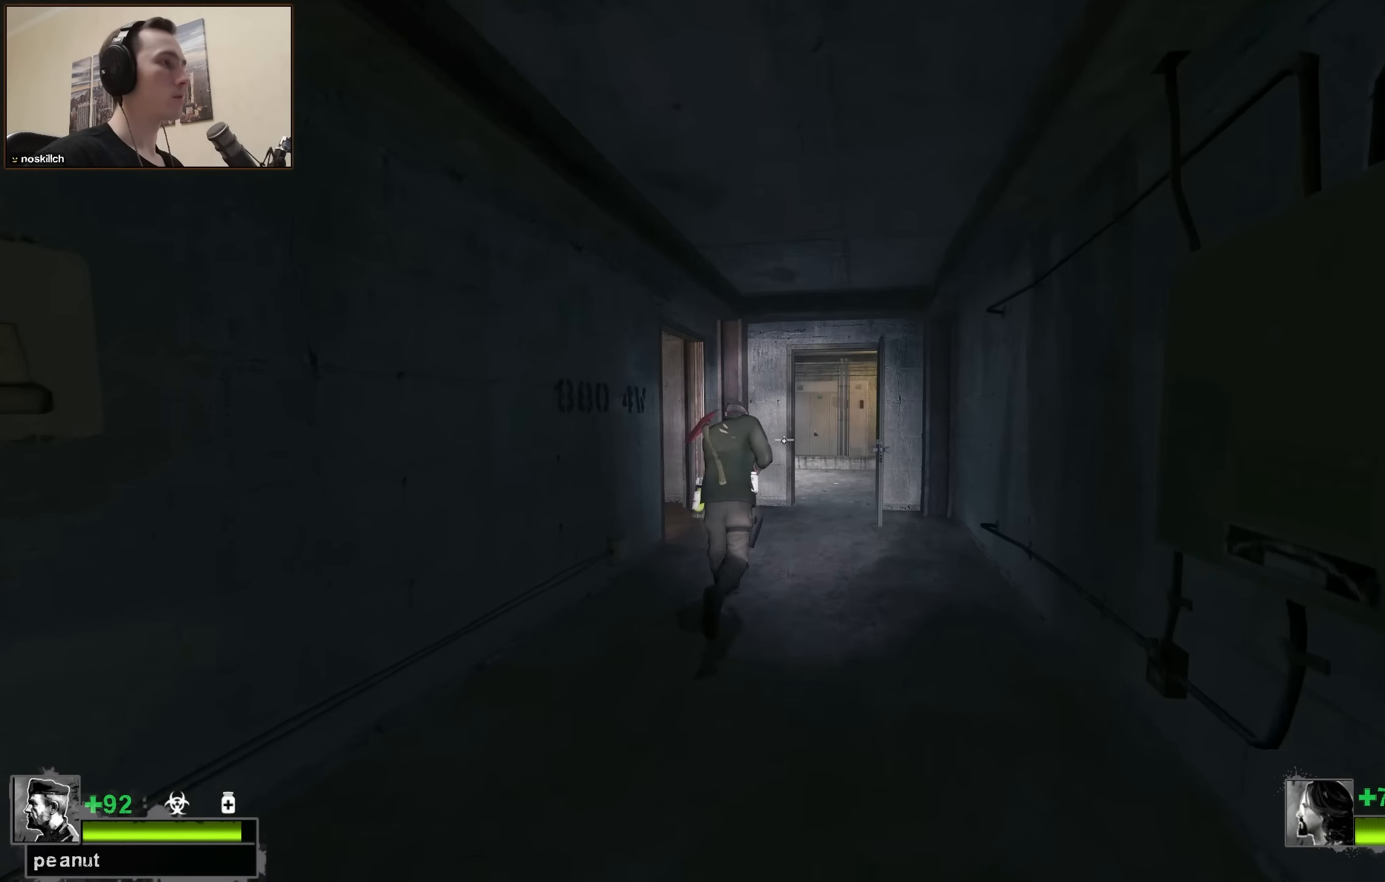
{"keys": ["w"], "events": [[17, "q", "down"], [100, "4", "down"], [100, "q", "up"], [250, "4", "up"], [250, "q", "down"], [400, "q", "up"]]}
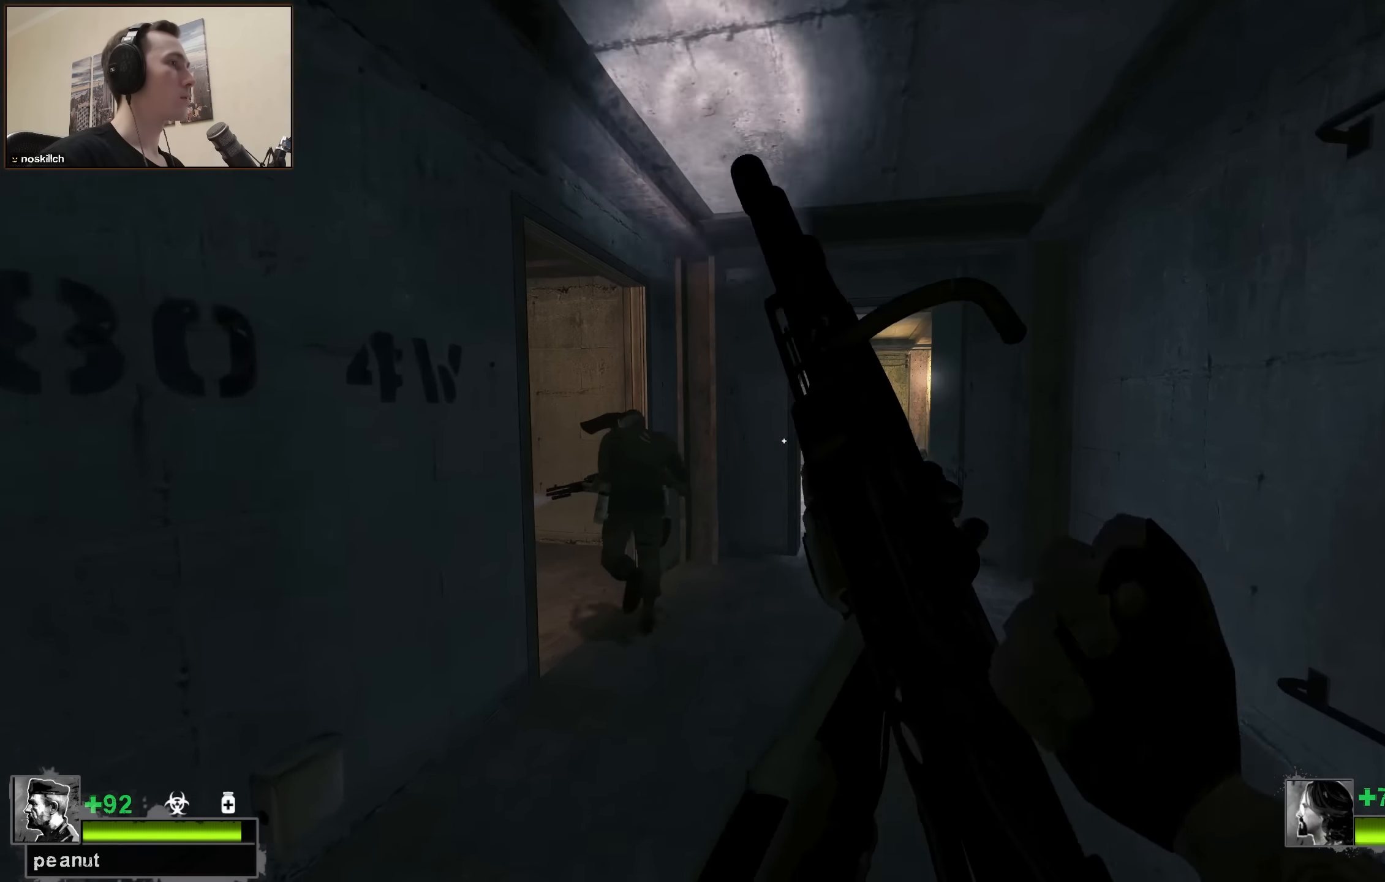
{"keys": ["w"], "events": []}
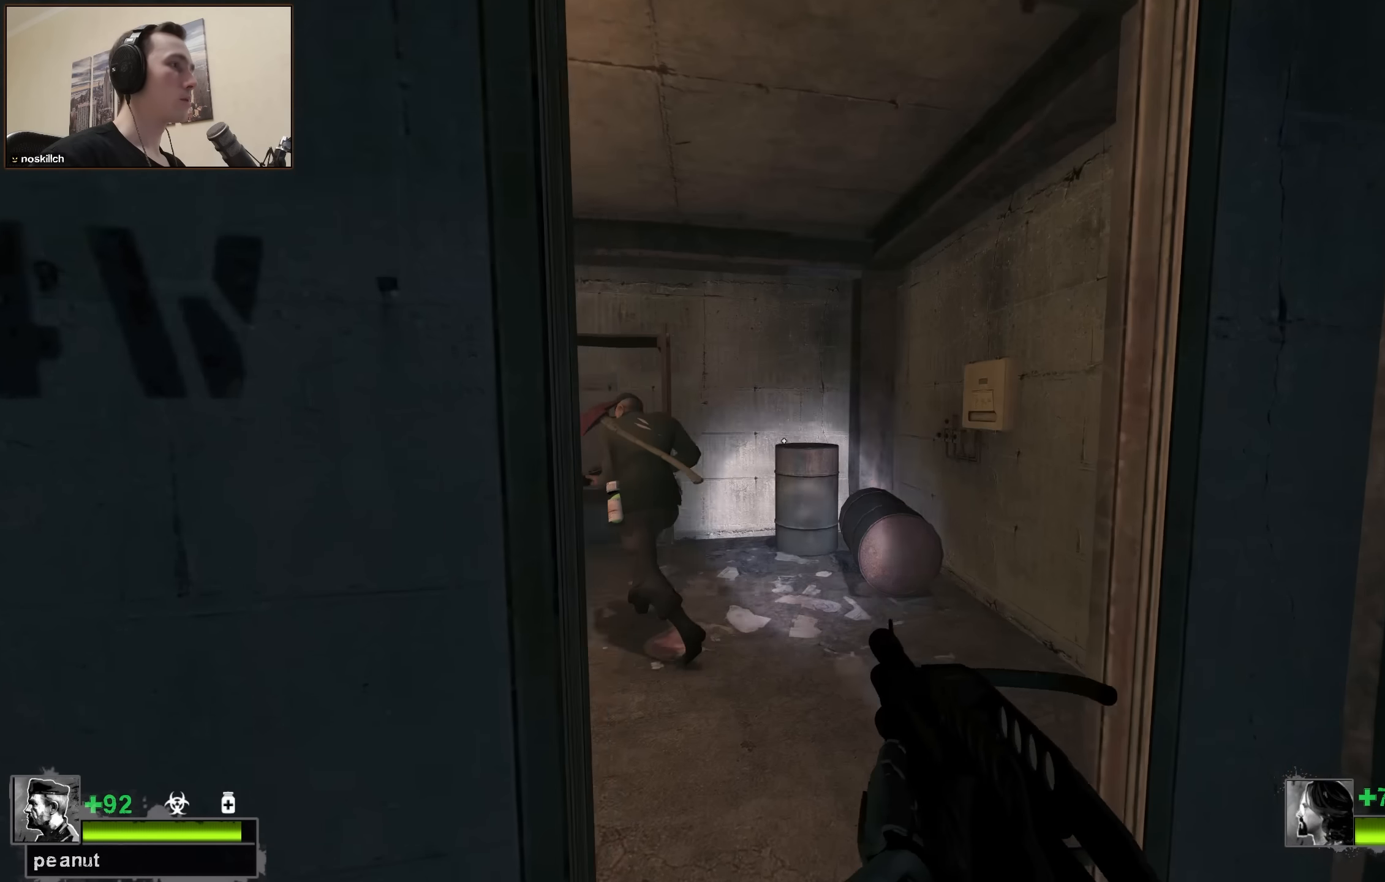
{"keys": ["d", "shift"], "events": [[250, "d", "down"], [250, "shift", "down"], [284, "w", "up"]]}
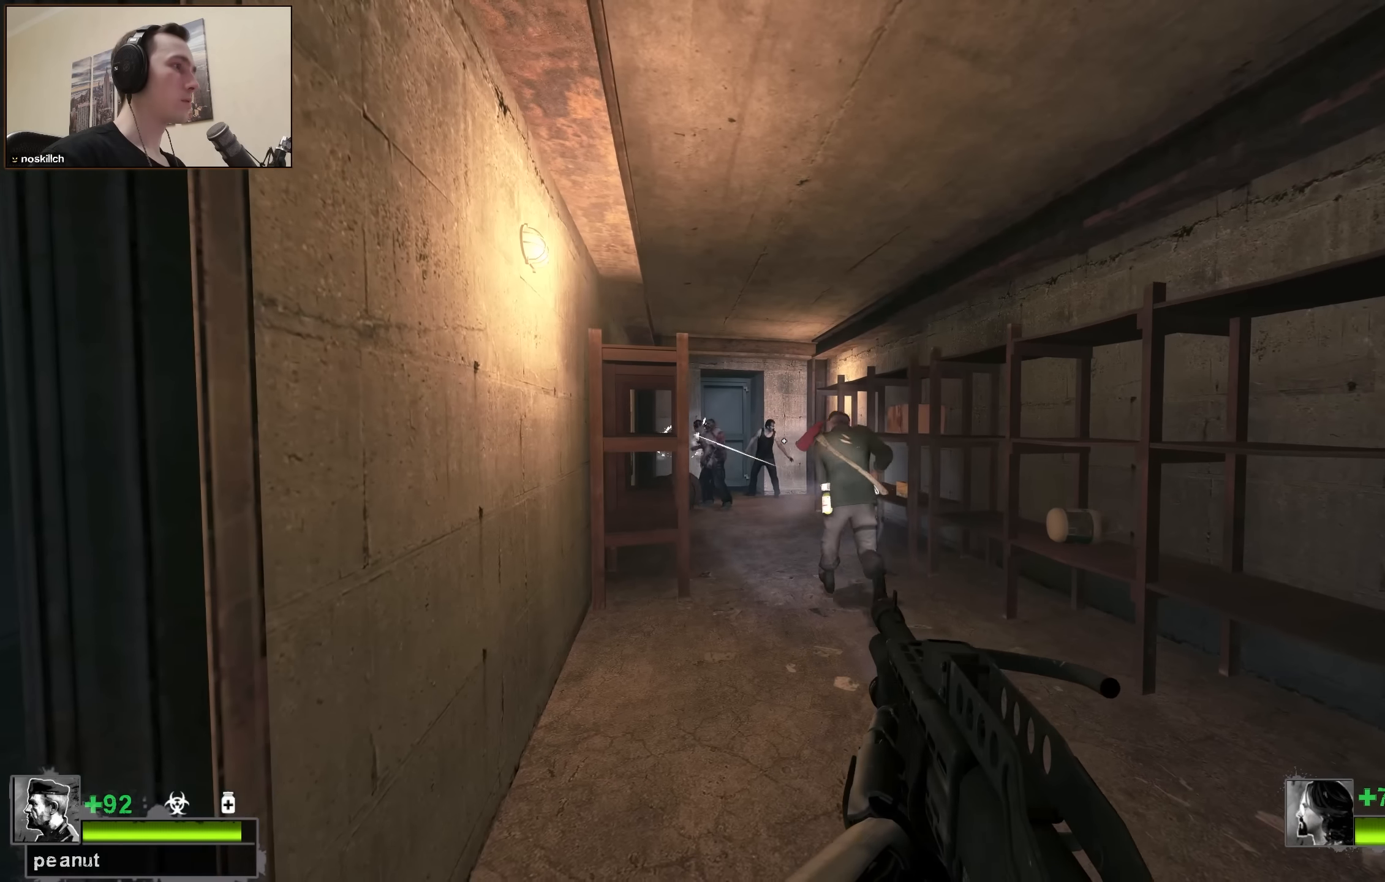
{"keys": ["shift"], "events": [[17, "a", "down"], [17, "d", "up"], [150, "a", "up"]]}
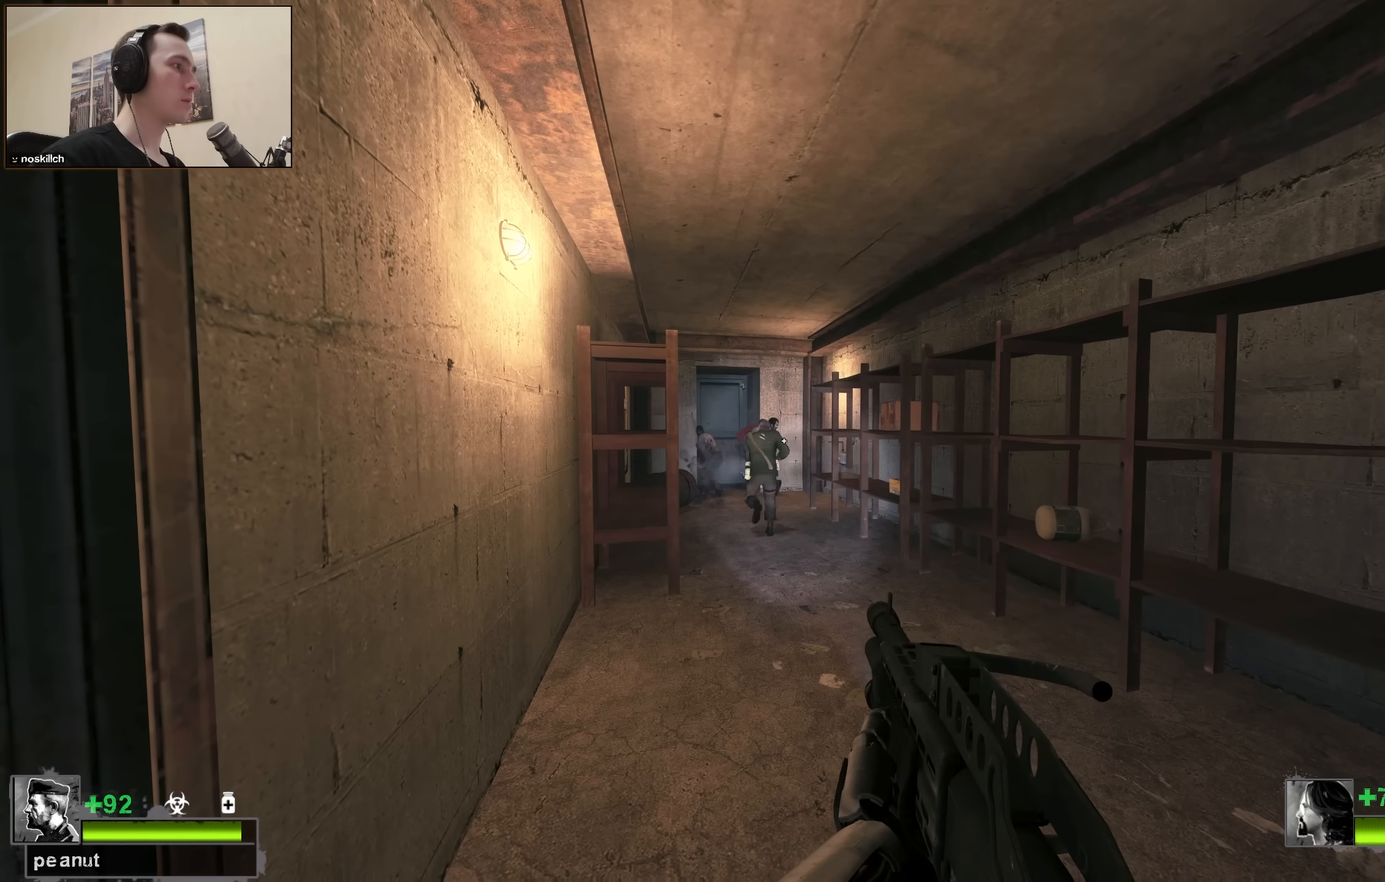
{"keys": [], "events": [[267, "shift", "up"], [317, "a", "down"], [417, "a", "up"]]}
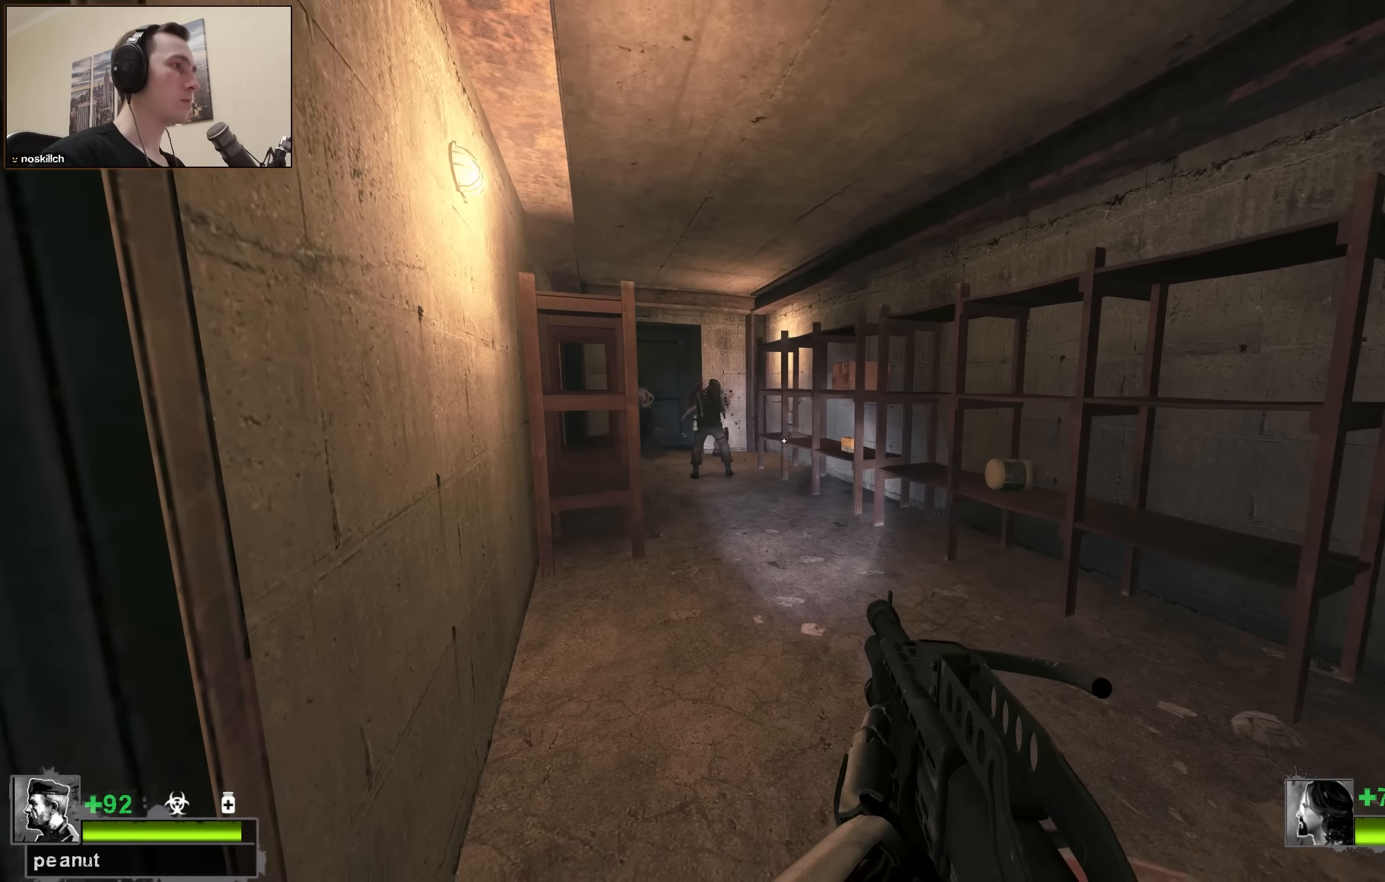
{"keys": ["w"], "events": [[50, "w", "down"], [134, "d", "down"], [234, "d", "up"]]}
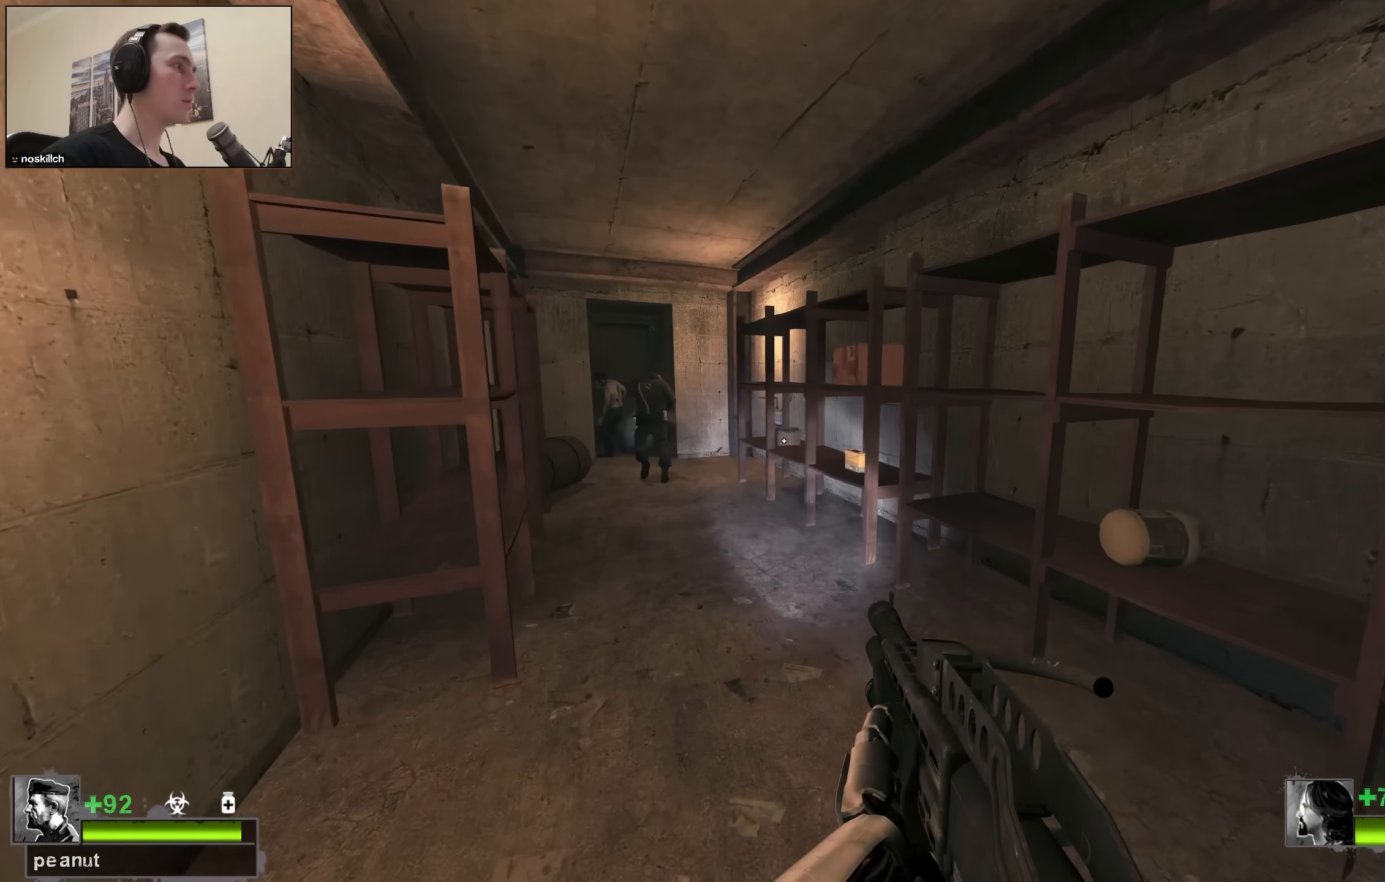
{"keys": [], "events": [[217, "w", "up"]]}
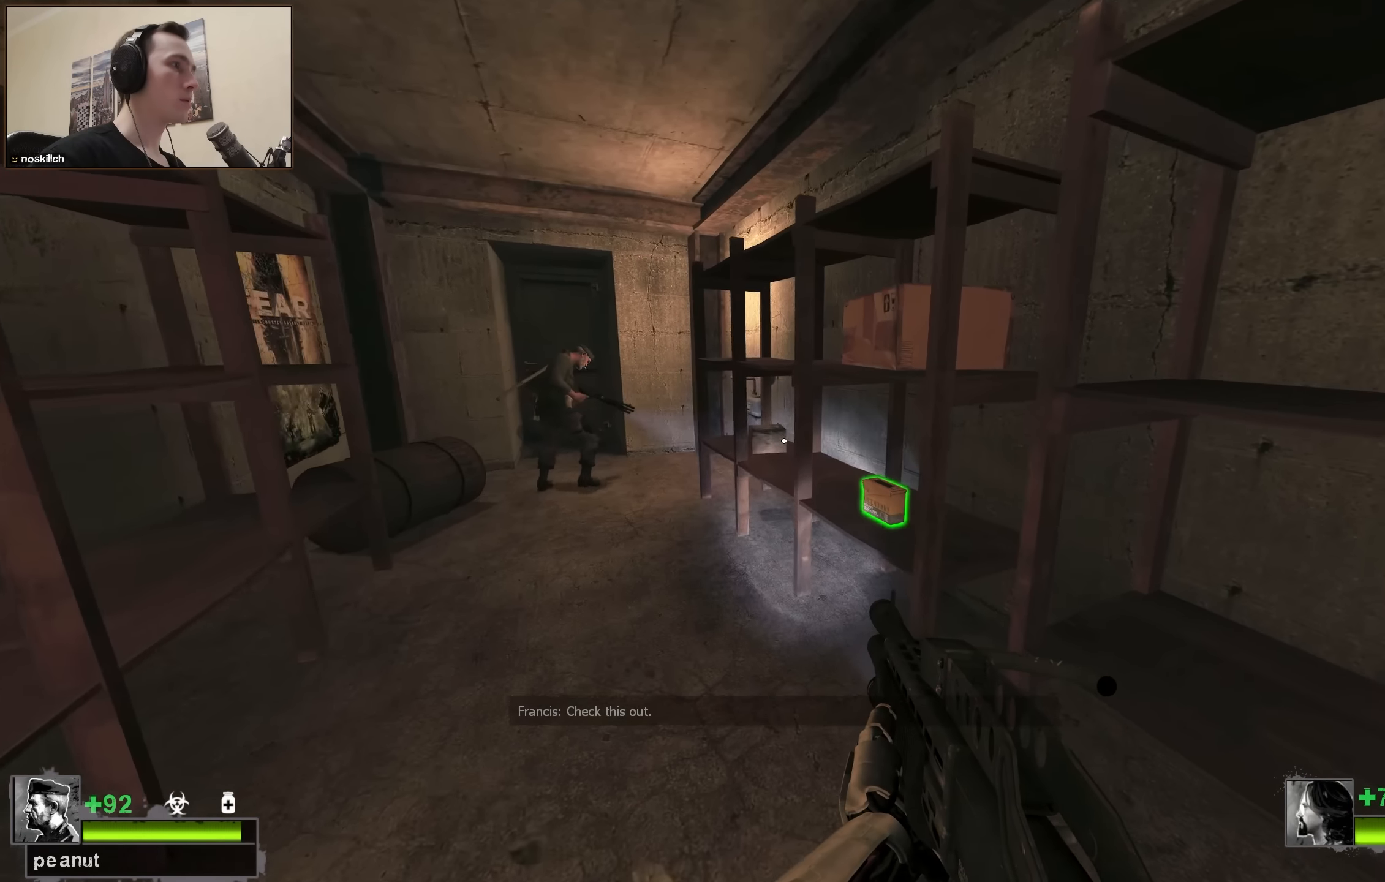
{"keys": ["4", "s"], "events": [[34, "a", "down"], [34, "w", "down"], [117, "a", "up"], [167, "e", "down"], [167, "w", "up"], [317, "s", "down"], [367, "e", "up"], [450, "4", "down"]]}
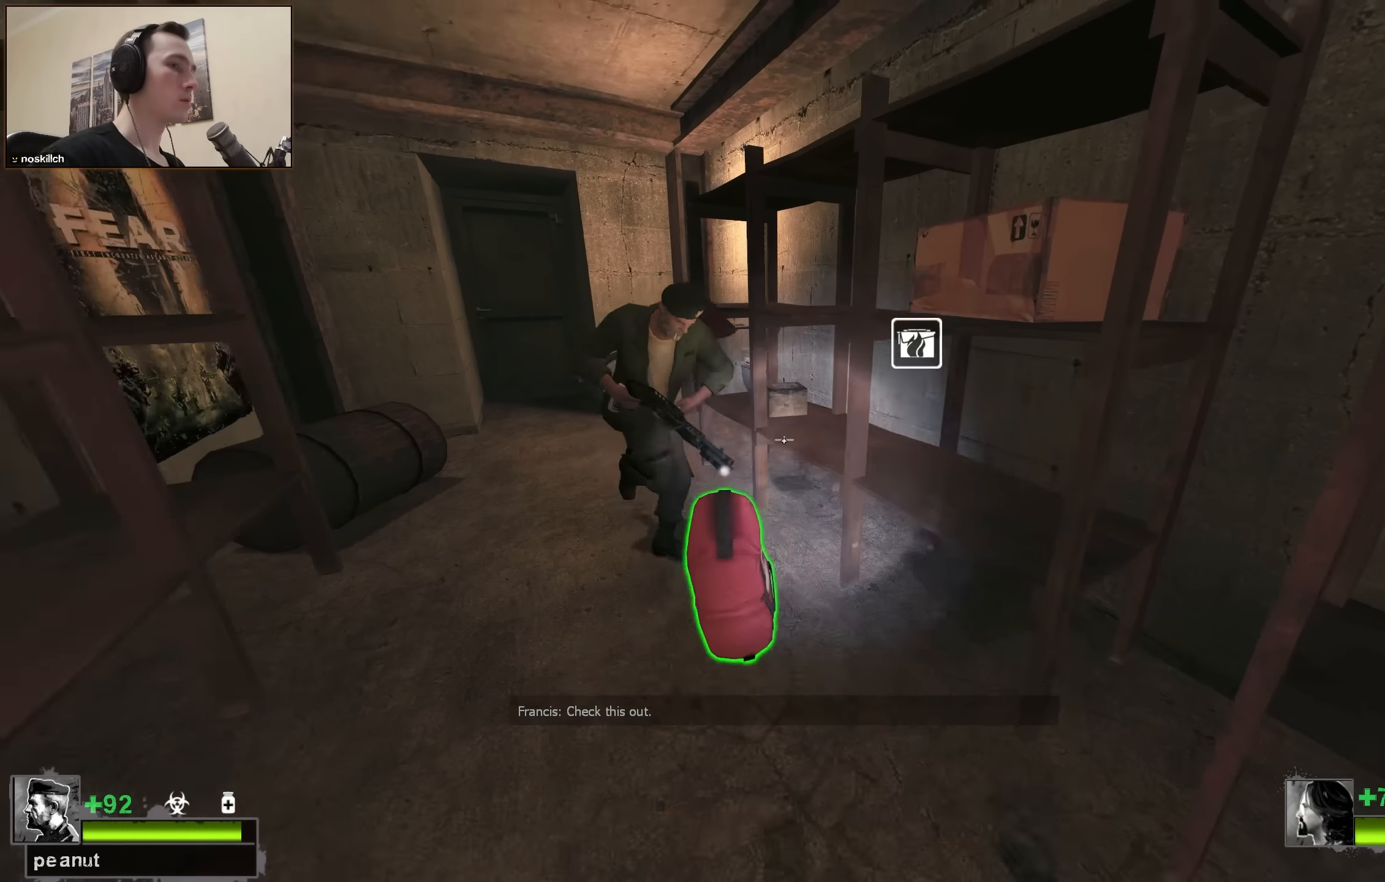
{"keys": [], "events": [[50, "4", "up"], [184, "s", "up"], [334, "w", "down"], [417, "w", "up"]]}
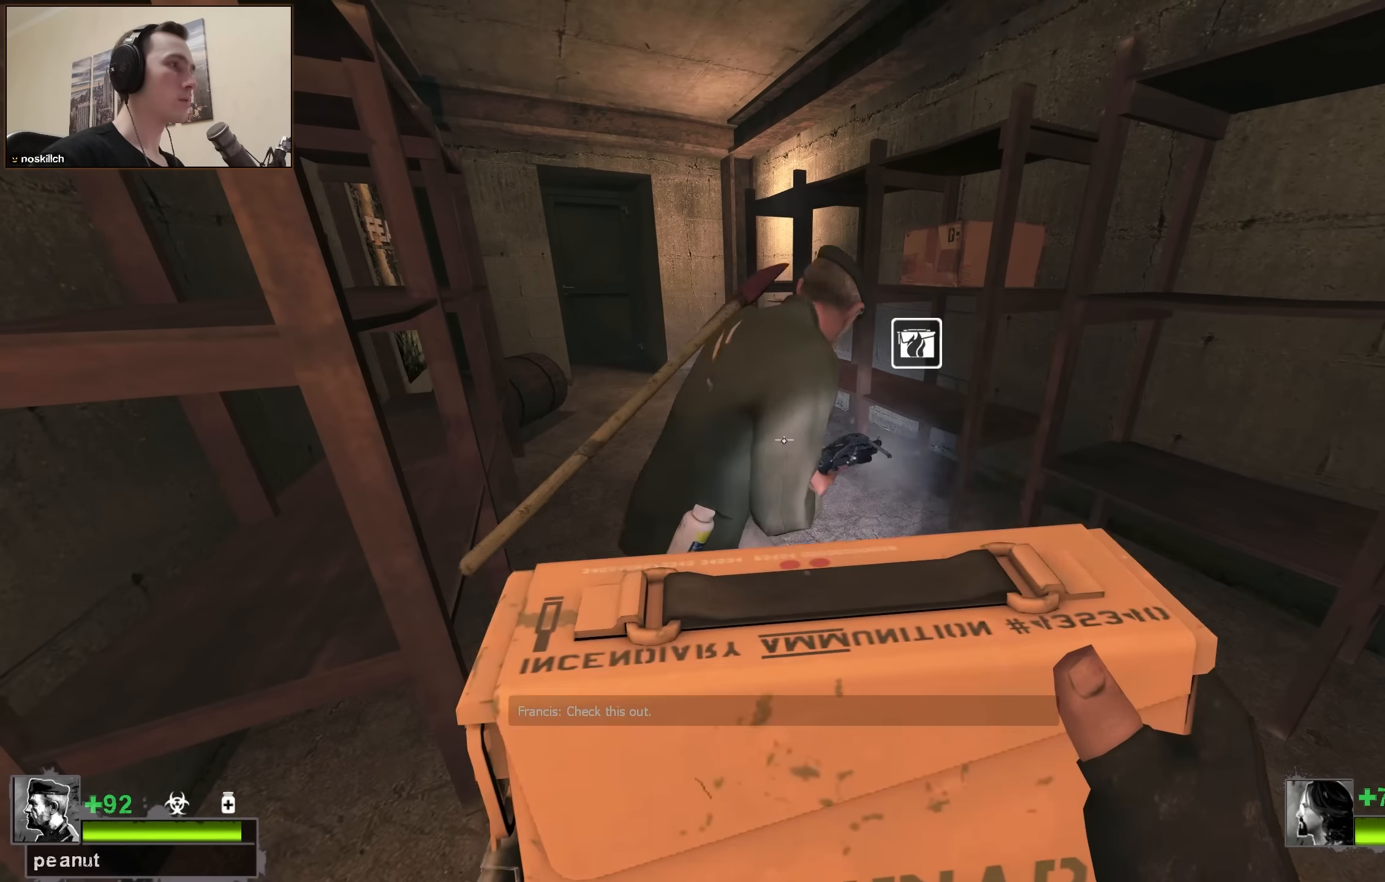
{"keys": [], "events": []}
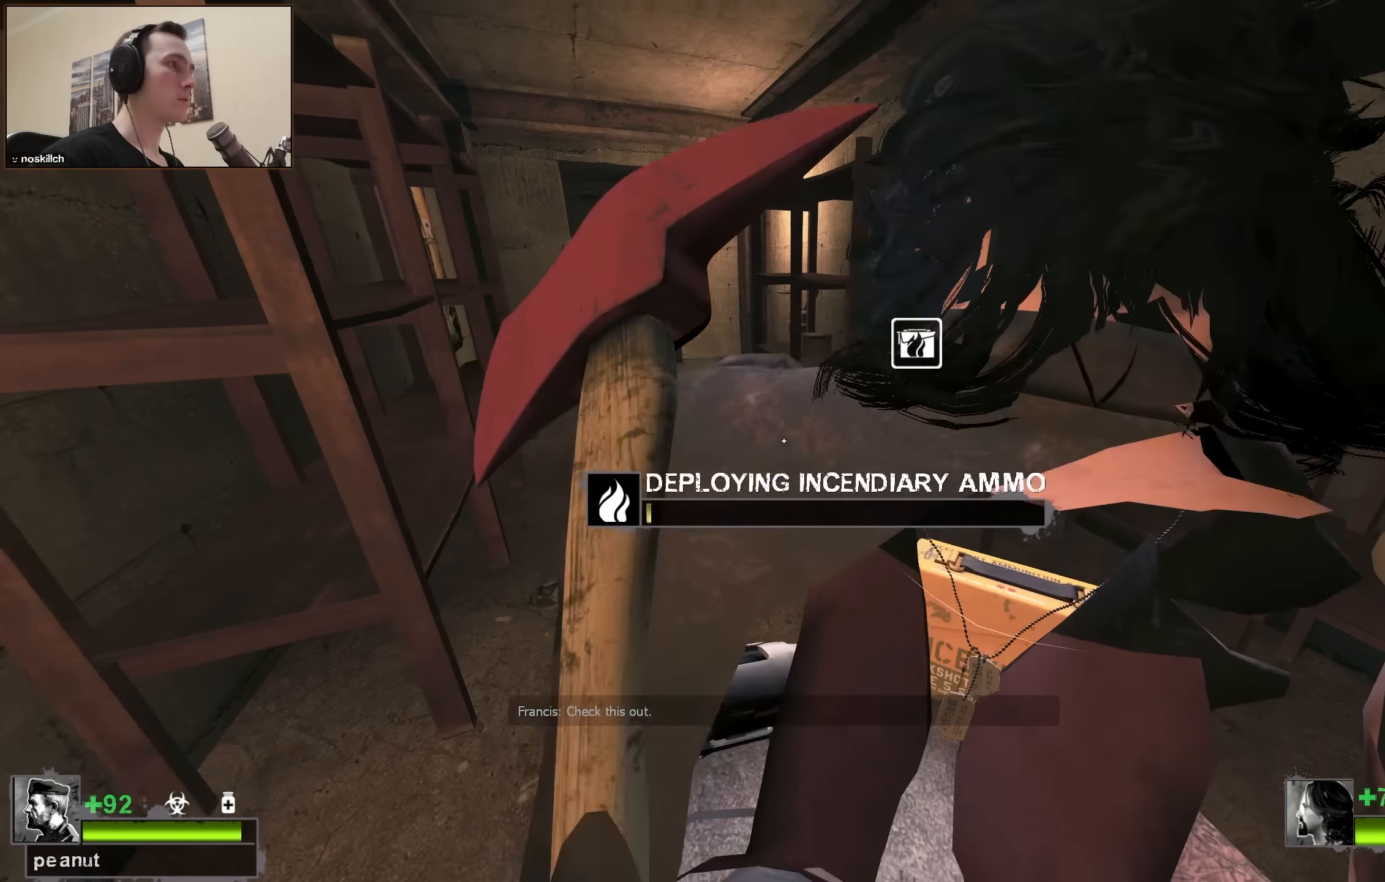
{"keys": [], "events": []}
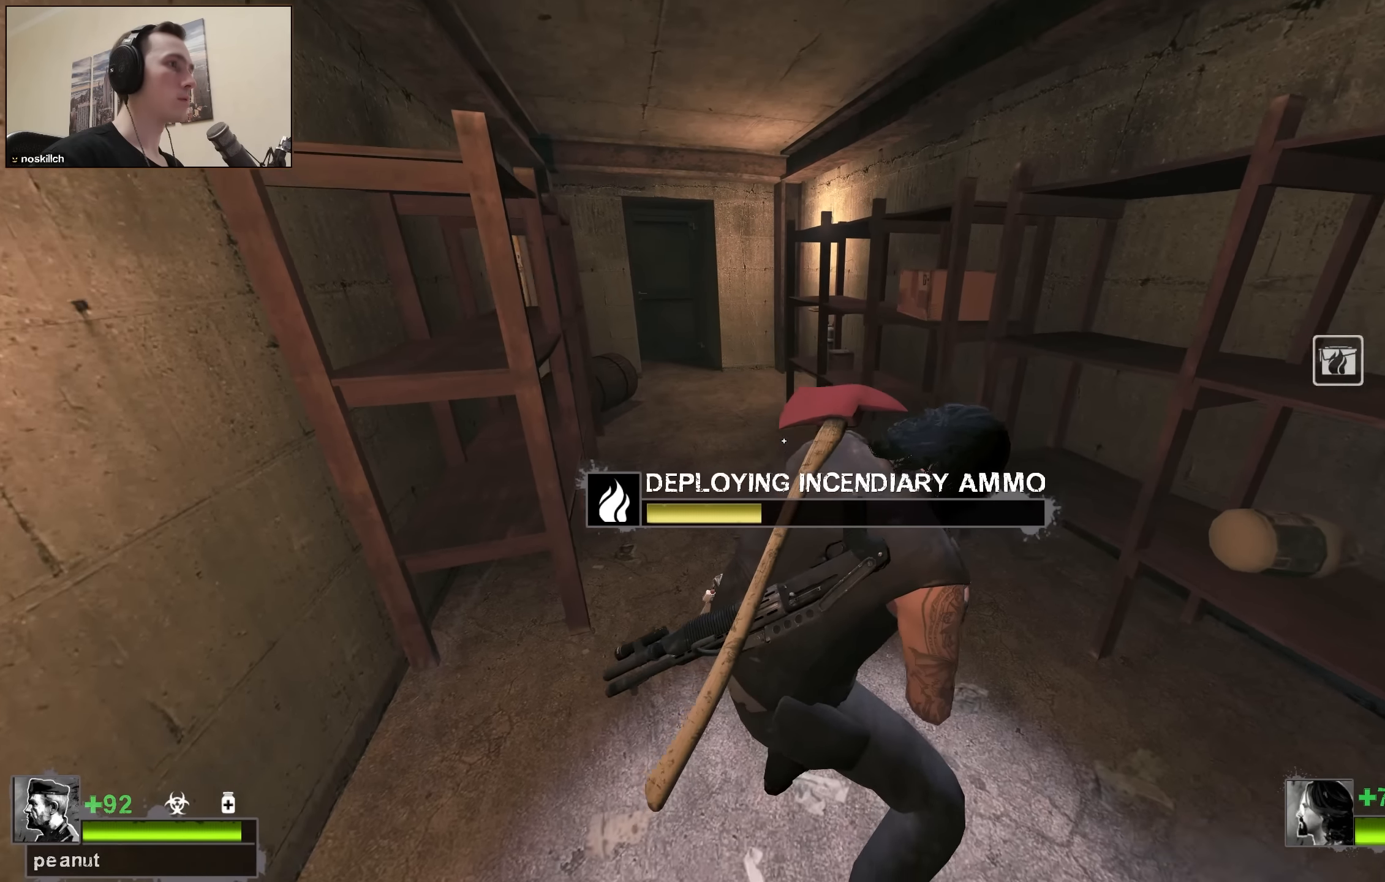
{"keys": [], "events": []}
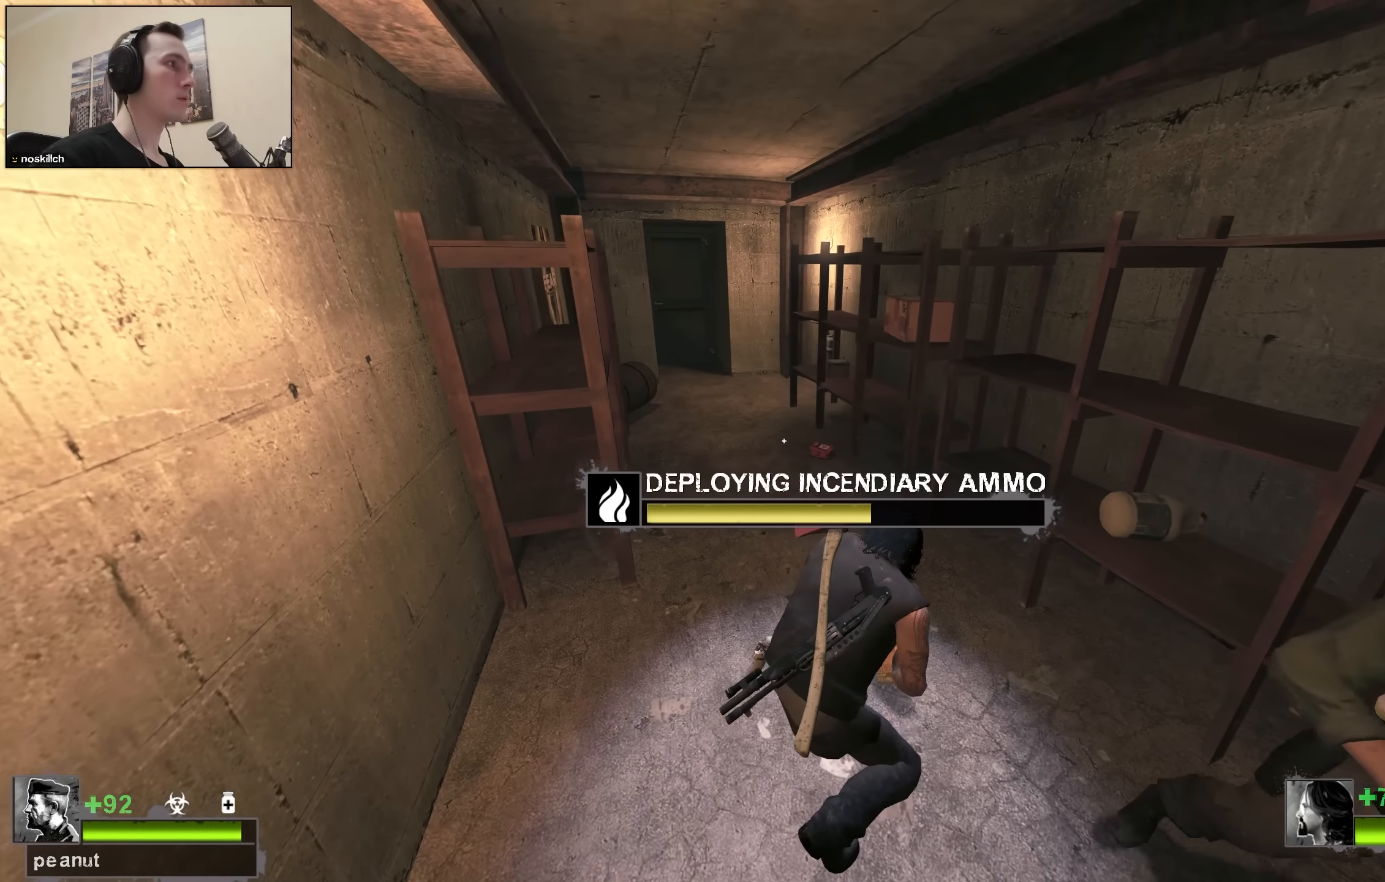
{"keys": [], "events": []}
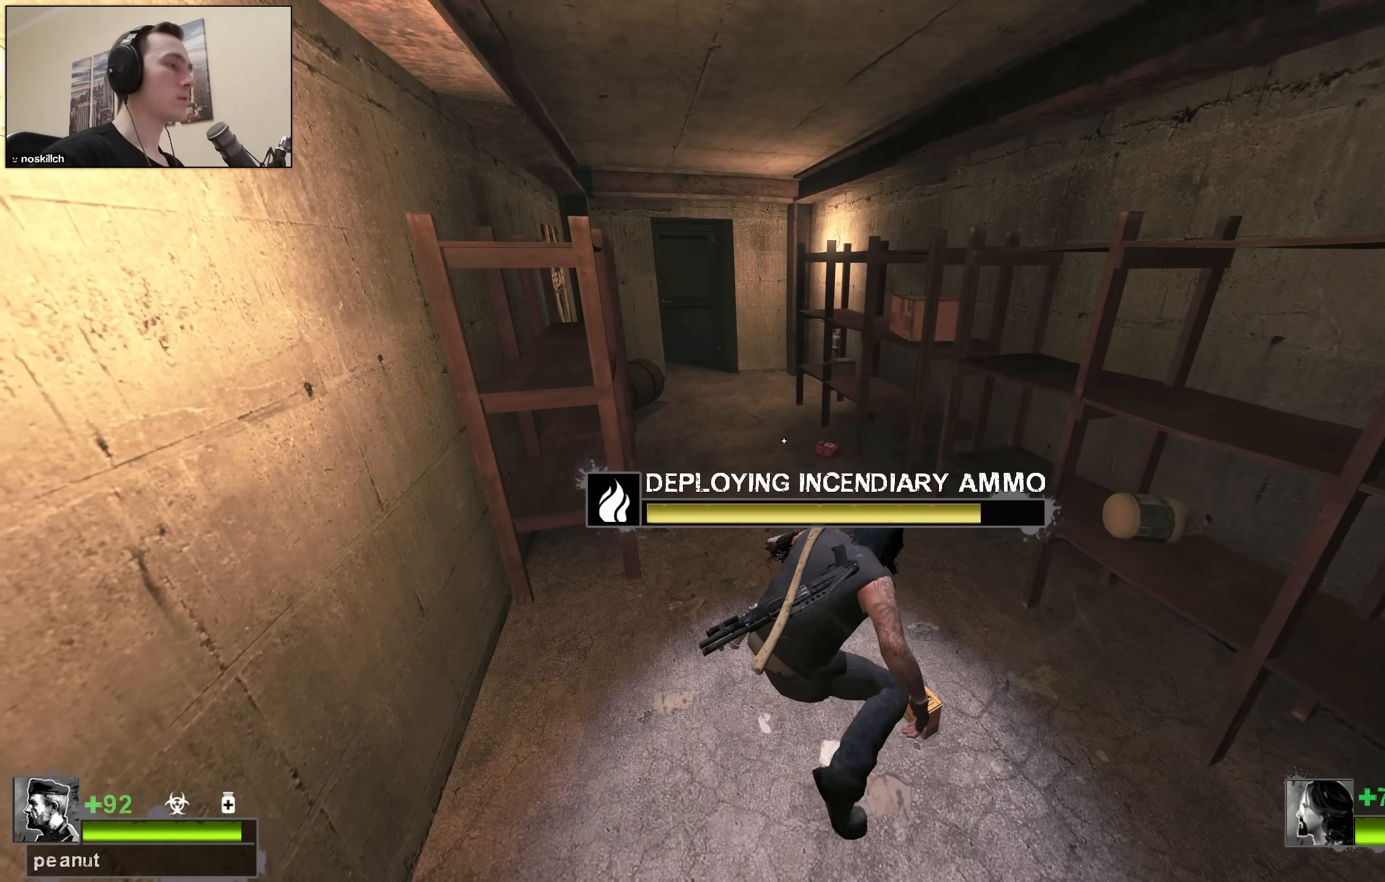
{"keys": ["e", "w"], "events": [[417, "w", "down"], [467, "e", "down"]]}
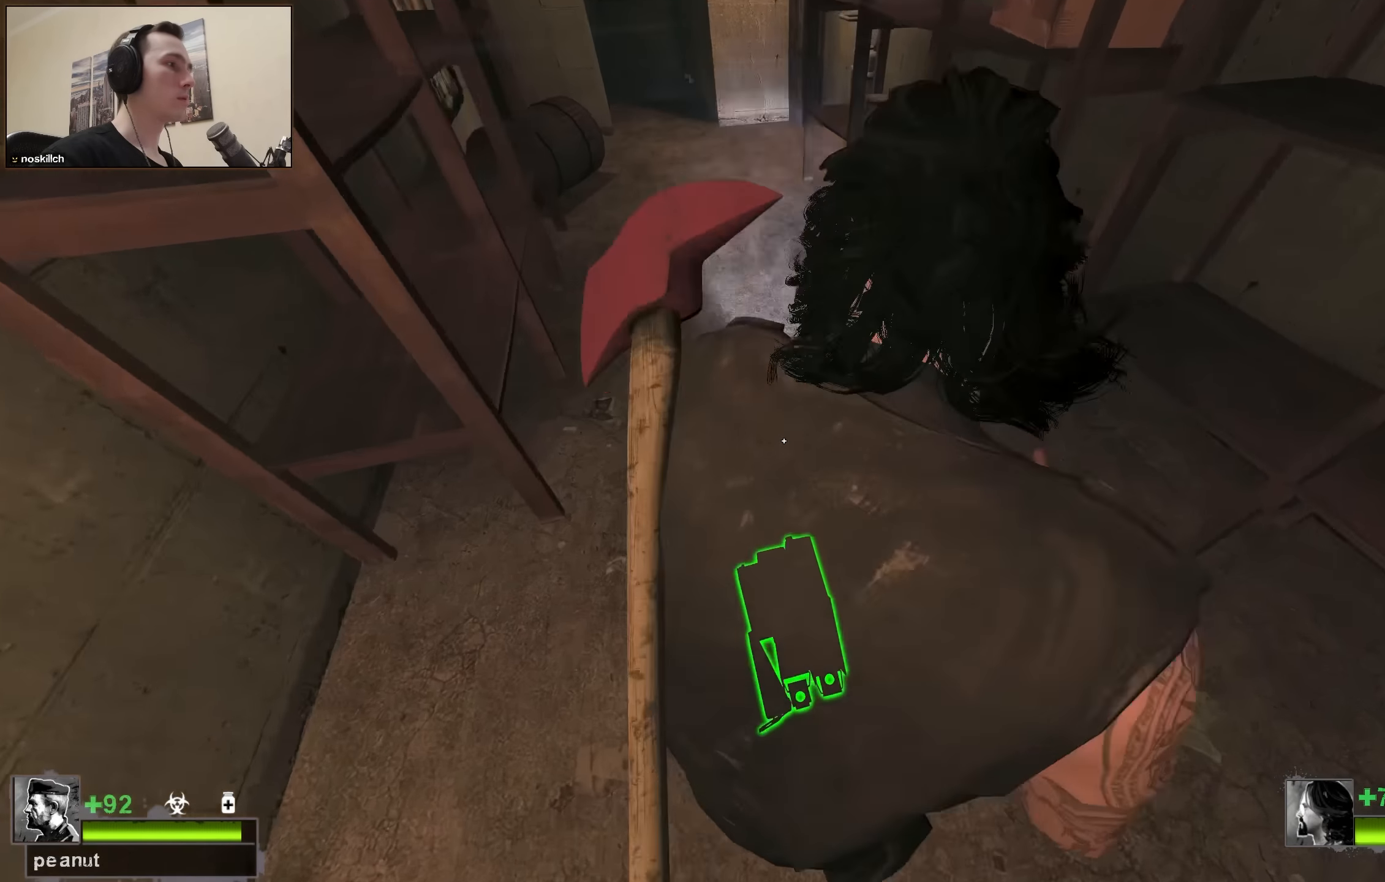
{"keys": ["a", "e"], "events": [[101, "e", "up"], [367, "w", "up"], [417, "a", "down"], [417, "e", "down"]]}
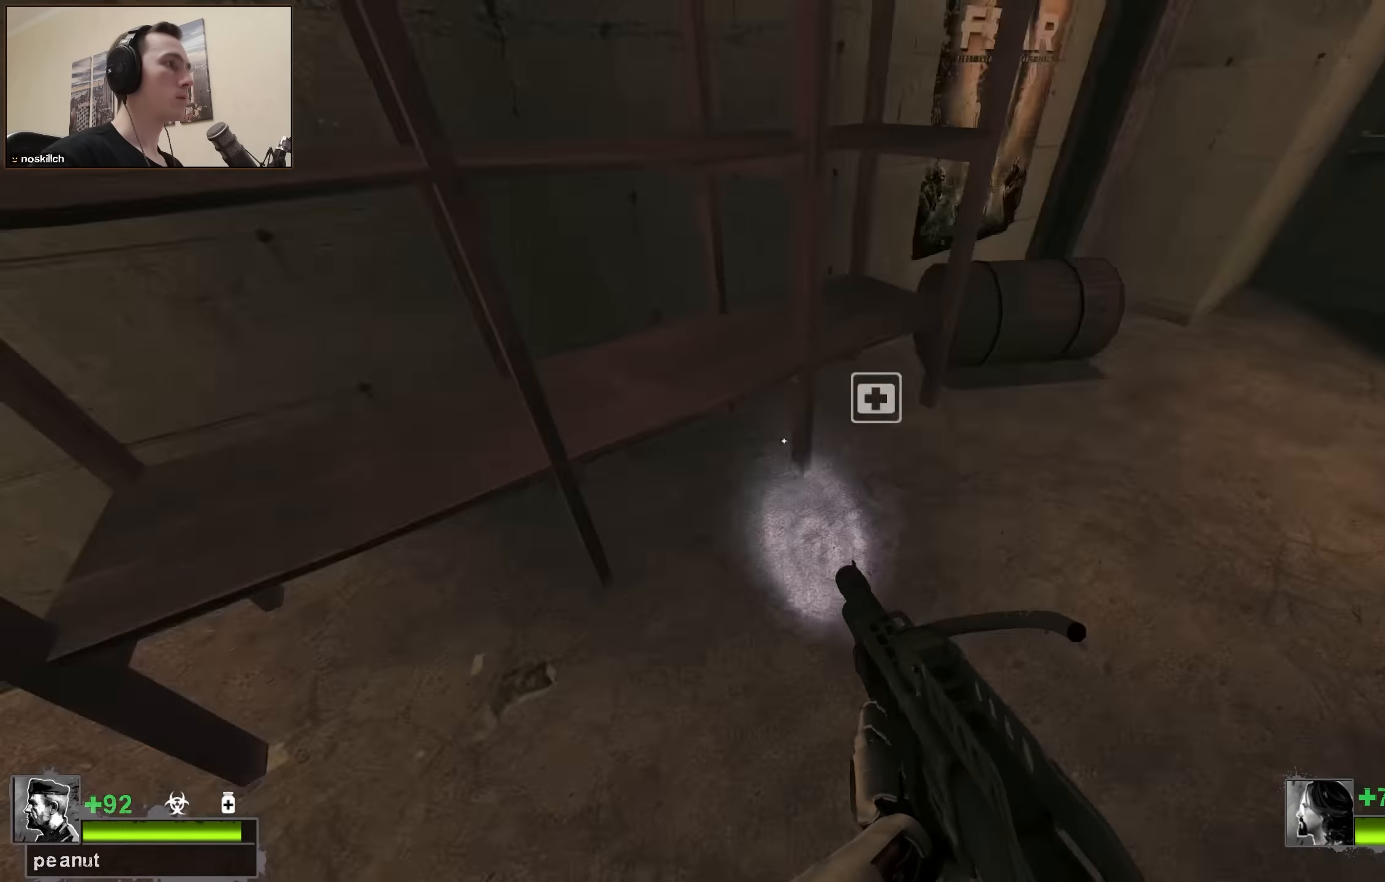
{"keys": ["w"], "events": [[16, "e", "up"], [66, "w", "down"], [266, "a", "up"], [400, "a", "down"], [483, "a", "up"]]}
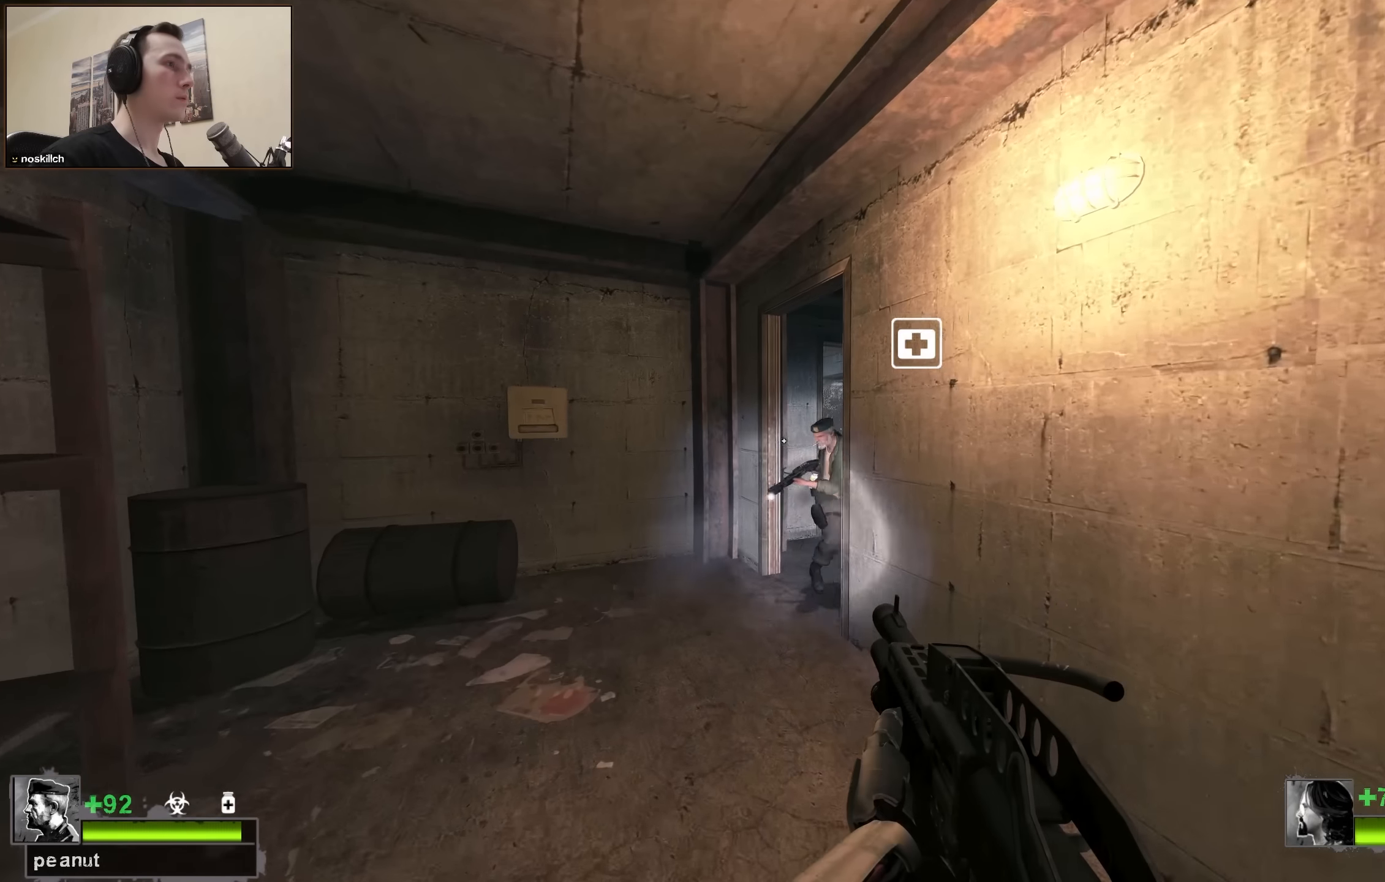
{"keys": ["a", "w"], "events": [[216, "a", "down"], [266, "a", "up"], [500, "a", "down"]]}
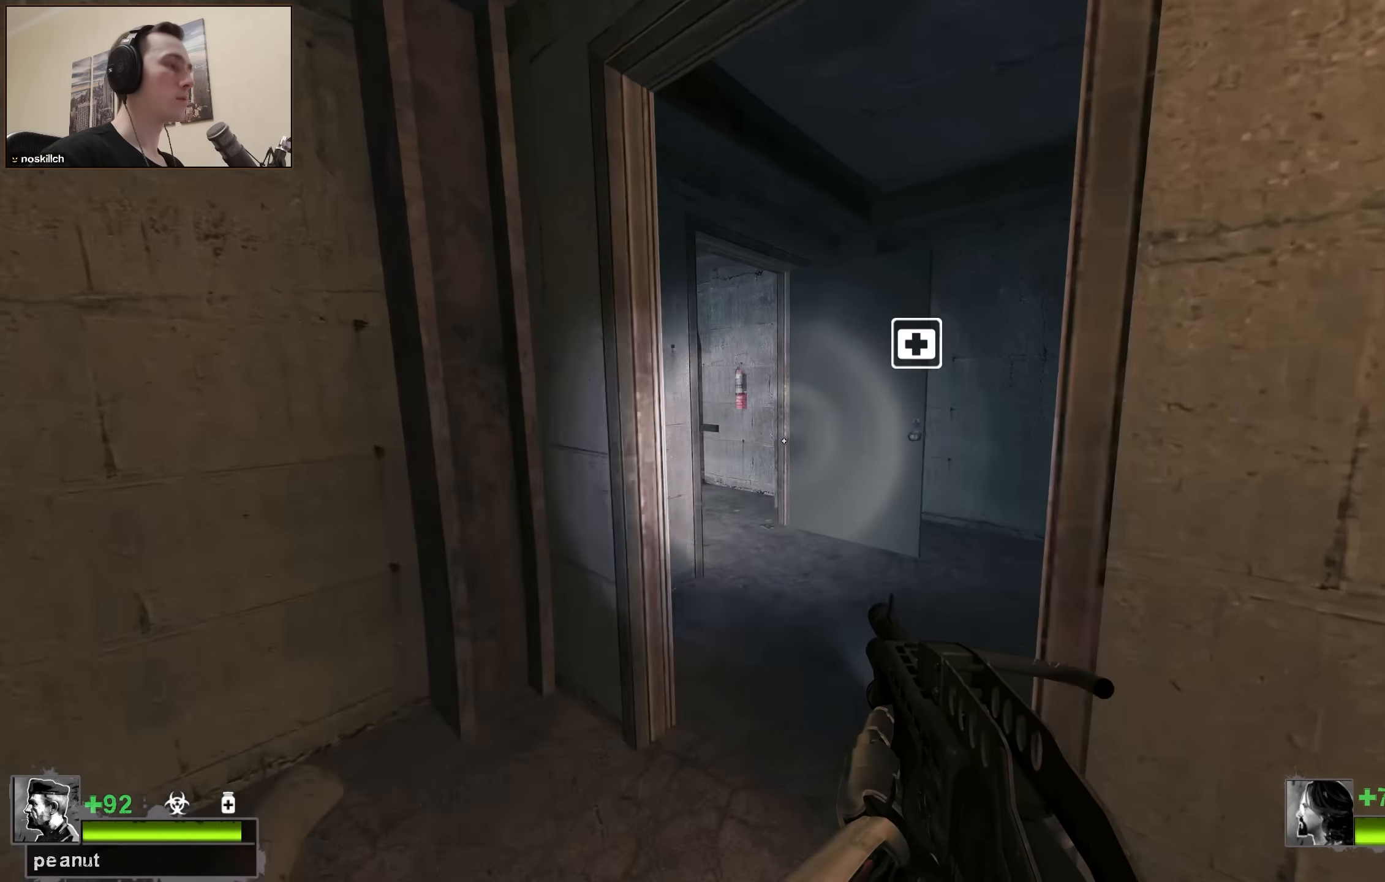
{"keys": ["d", "w"], "events": [[100, "a", "up"], [133, "d", "down"]]}
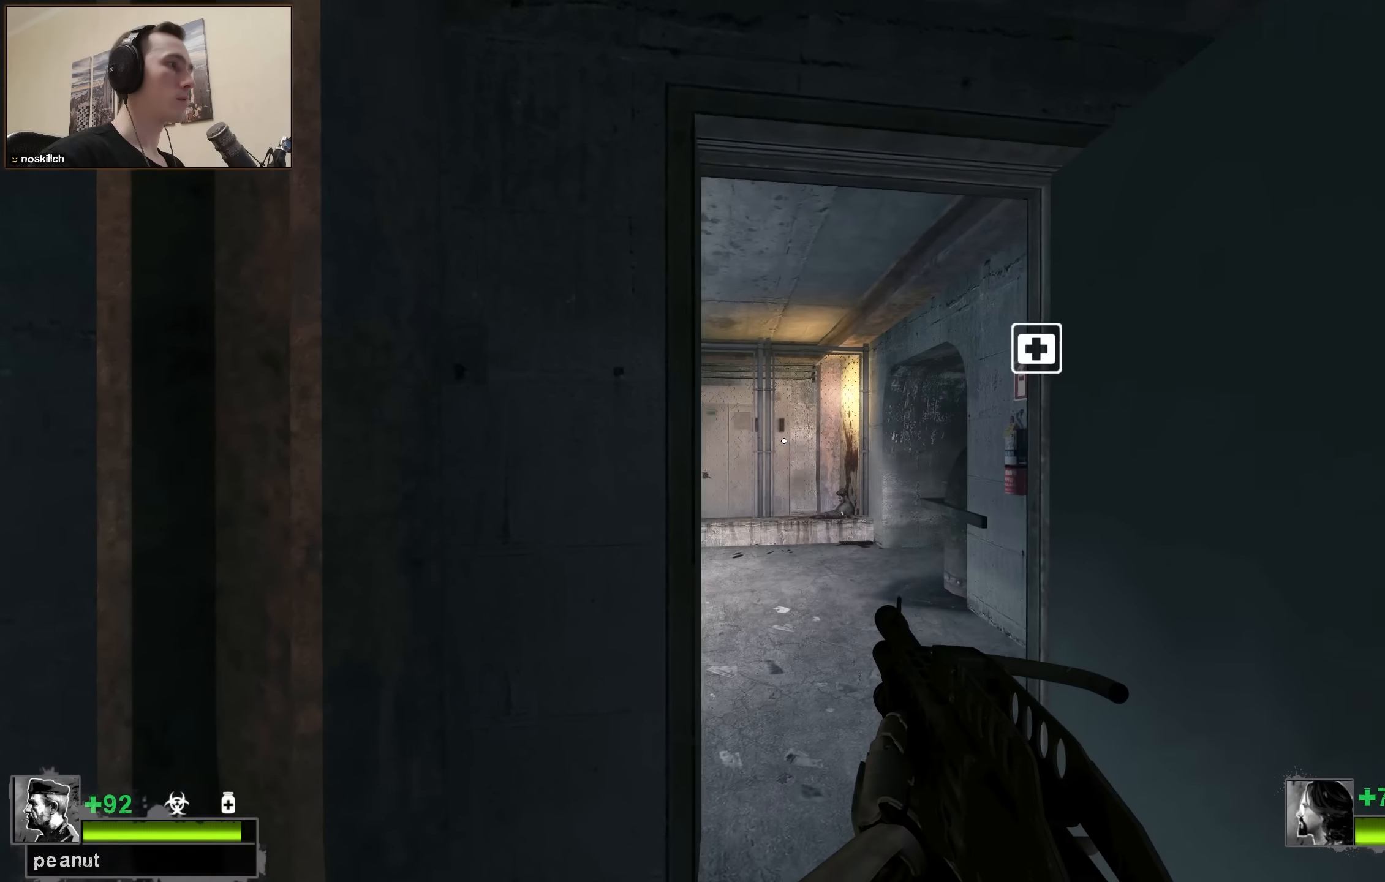
{"keys": ["d", "w"], "events": [[16, "d", "up"], [200, "a", "down"], [250, "a", "up"], [383, "d", "down"]]}